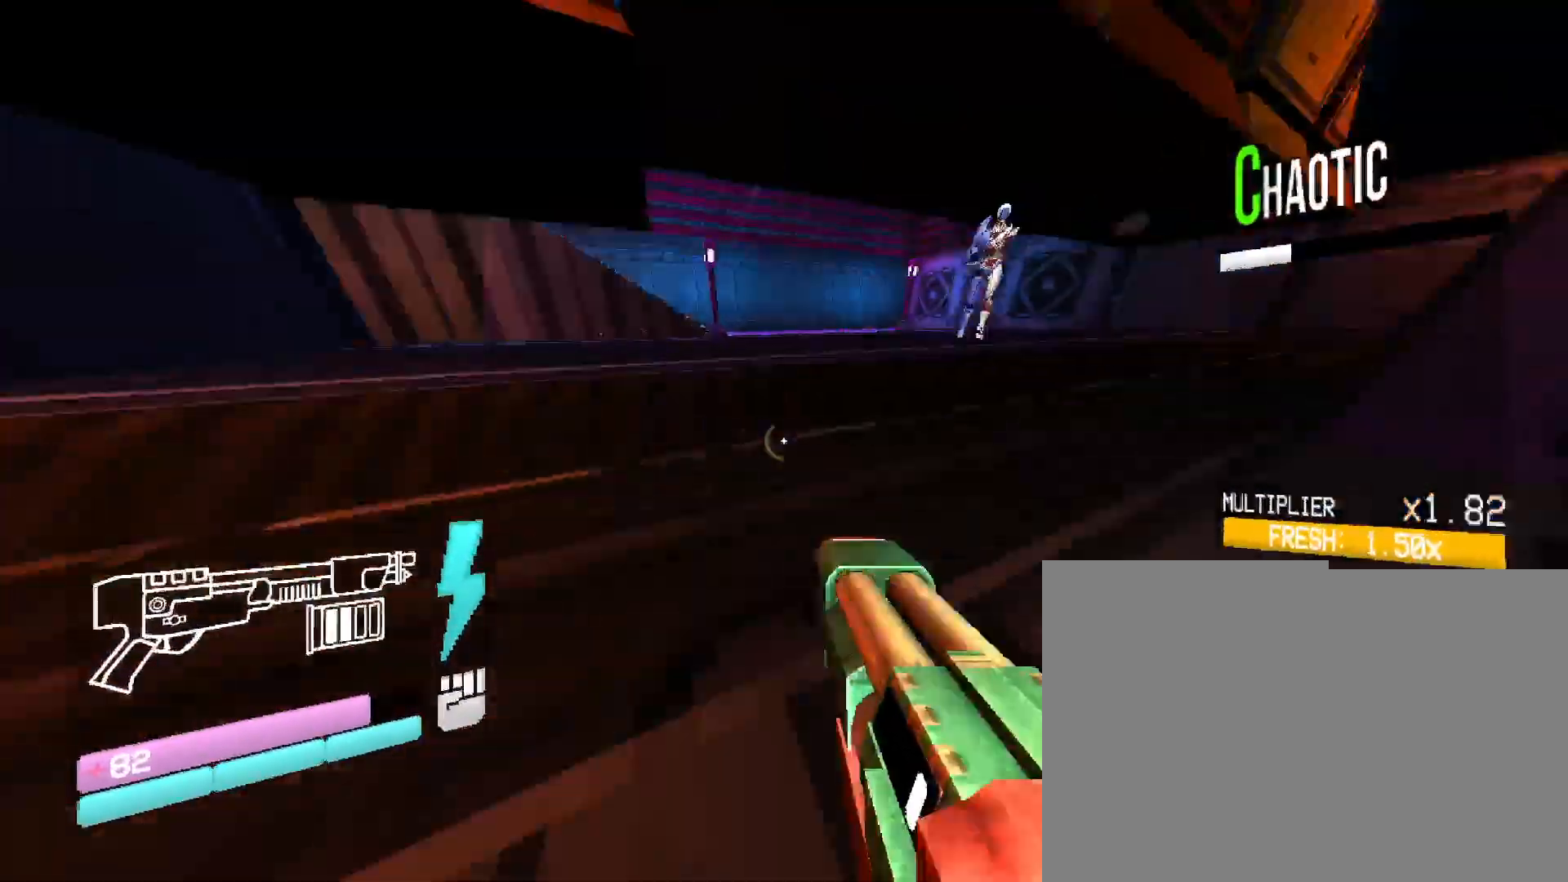
Gameplay with keyboard and mouse; each line is a JSON object with the keys and mouse buttons held at the frame after it. "events" lists presses ("down") and releases ("up") of "1", "2", "3", "4", "5", "a", "b", "c", "d", "e", "f", "g", "q", "r", "s", "shift", "space", "t", "tab", "v", "w", "x", "z", "mouse_left", "mouse_wheel", "mouse_right", "mouse_mb4" and "mouse_mb5" between this image and that frame as [ms after this image, input, new state], when the widget could be followed in between. "mouse_left", "mouse_wheel", "mouse_right", "mouse_mb4", "mouse_mb5" = the "left", "wheel", "right", "mb4", "mb5" buttons of the "mouse" list. No other keys are recorded. "wheel" means that the mouse wheel is clicked or scrolled. Mouse movement is not recorded. Not read: other_keys.
{"keys": ["v", "w"], "mouse": ["left"], "events": [[66, "space", "down"], [233, "space", "up"], [350, "s", "up"], [433, "mouse_left", "down"], [433, "w", "down"], [483, "v", "down"]]}
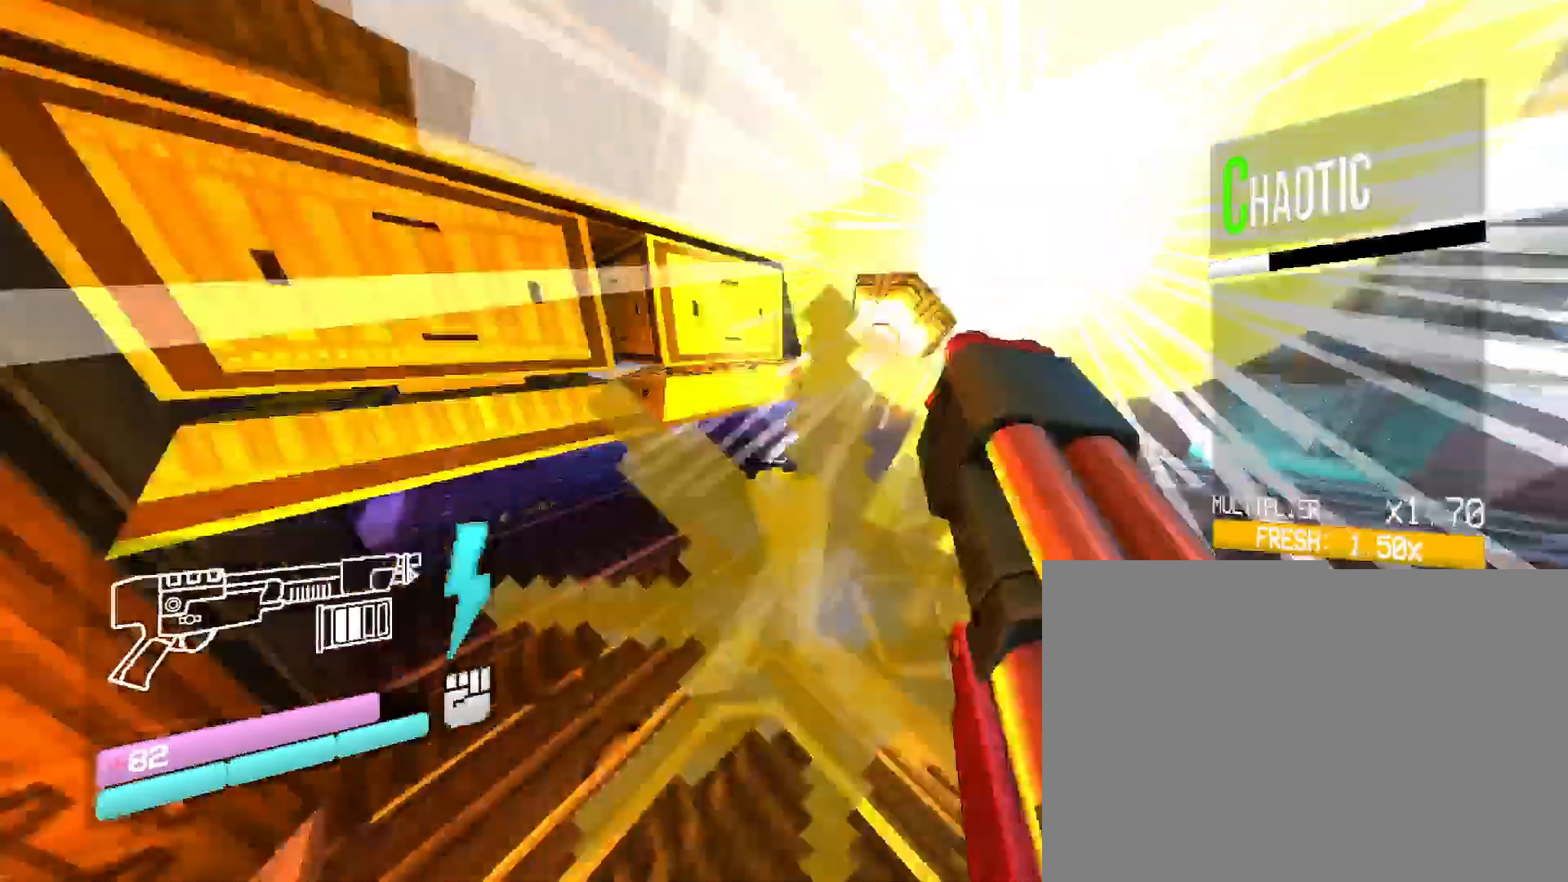
{"keys": ["shift", "w"], "mouse": [], "events": [[233, "mouse_left", "up"], [266, "v", "up"], [400, "shift", "down"]]}
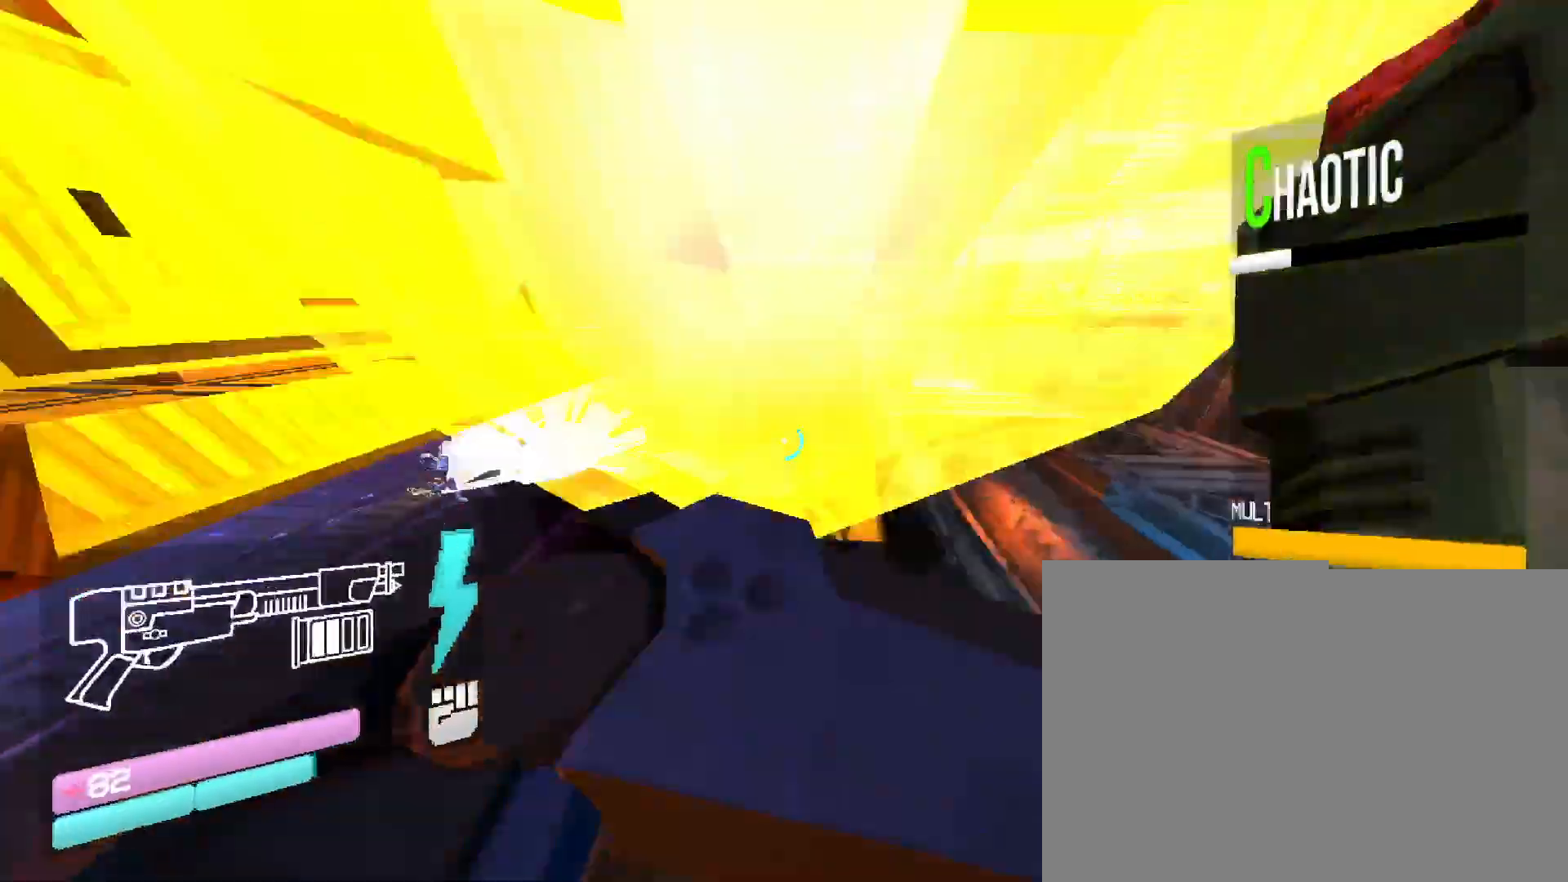
{"keys": ["shift", "w"], "mouse": [], "events": [[66, "shift", "up"], [300, "shift", "down"]]}
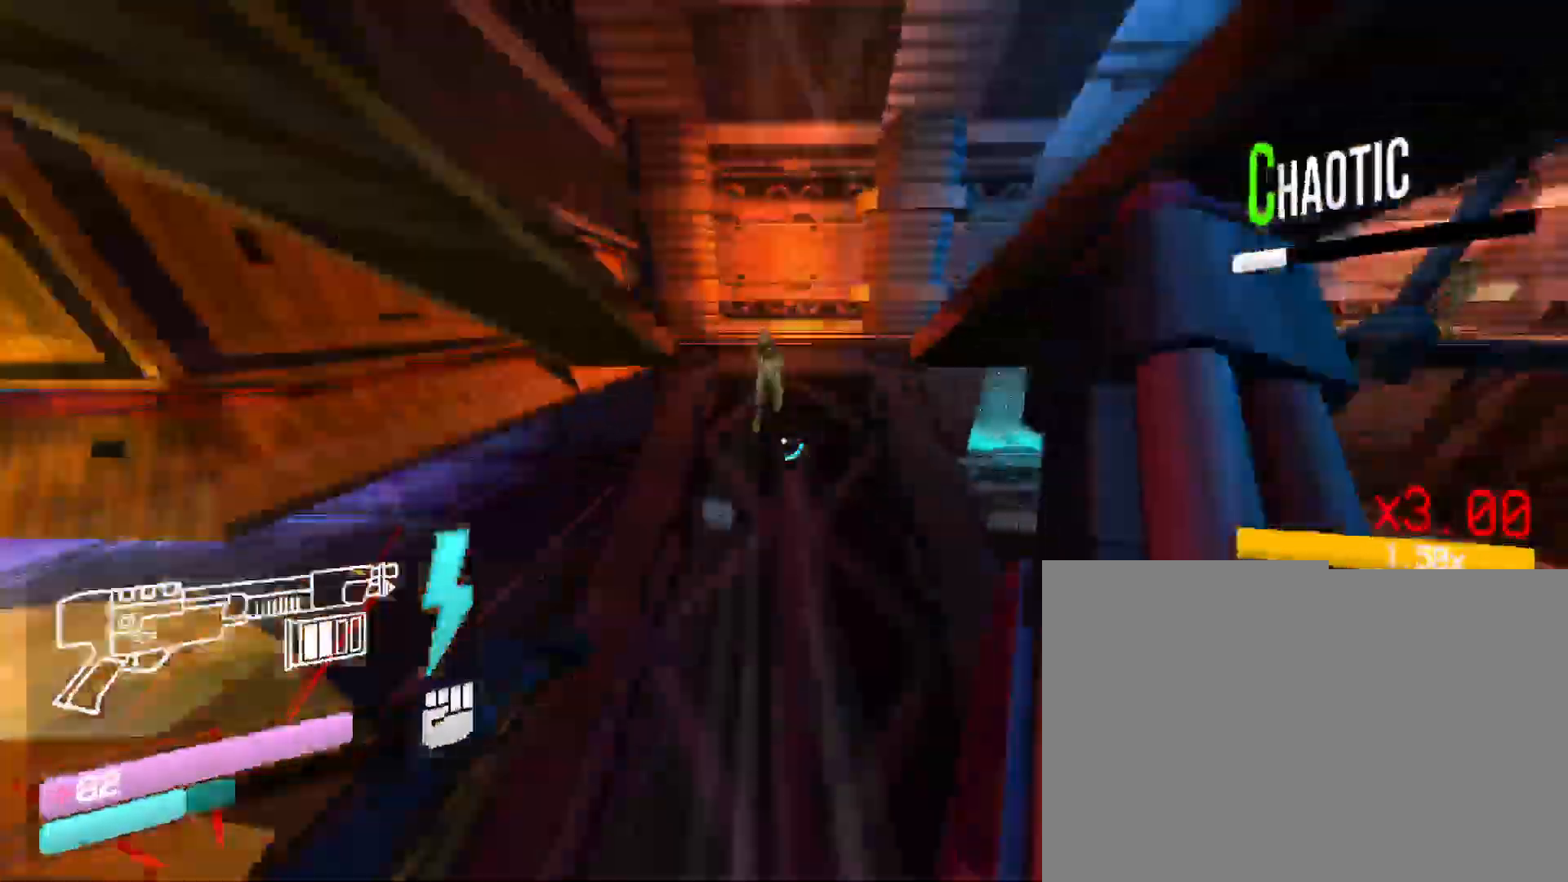
{"keys": ["w"], "mouse": [], "events": [[83, "shift", "up"]]}
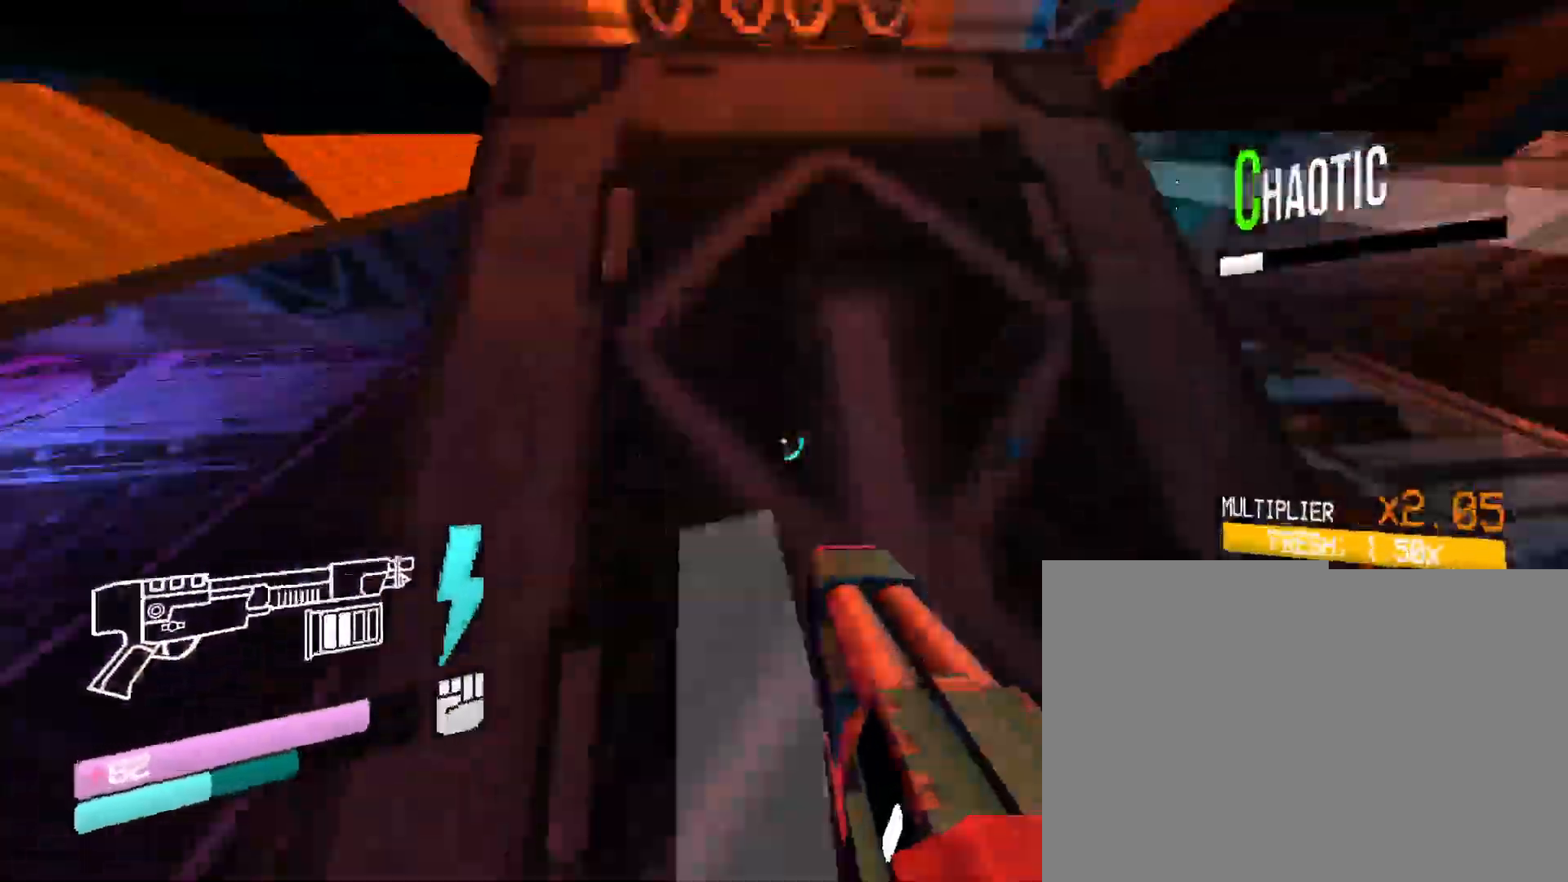
{"keys": ["v"], "mouse": ["left"], "events": [[16, "w", "up"], [66, "space", "down"], [233, "space", "up"], [383, "mouse_left", "down"], [450, "v", "down"]]}
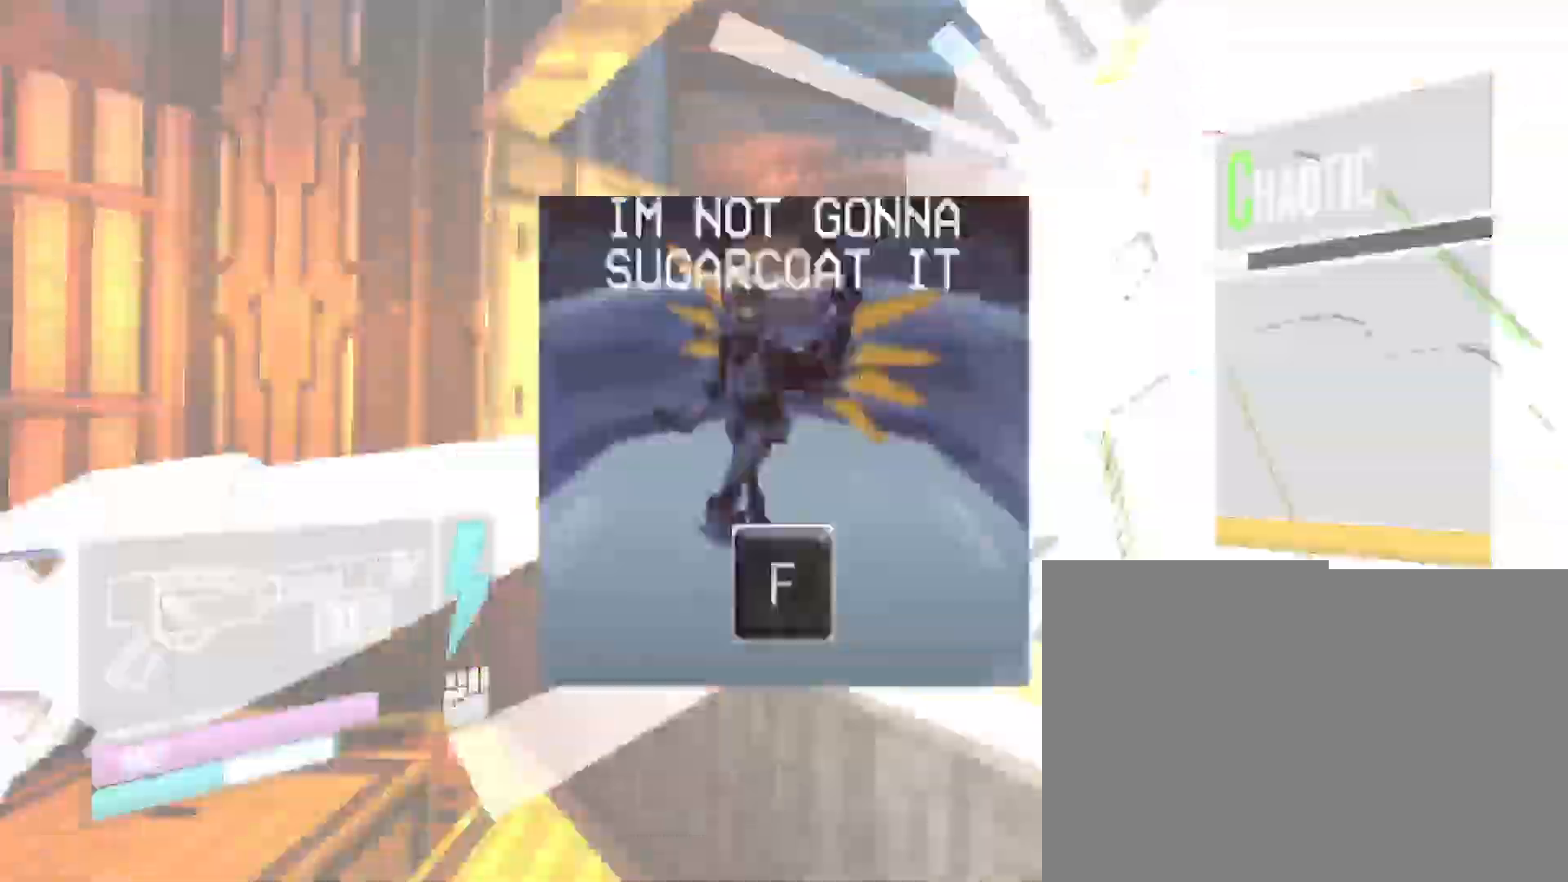
{"keys": ["w"], "mouse": [], "events": [[166, "v", "up"], [216, "mouse_left", "up"], [233, "w", "down"]]}
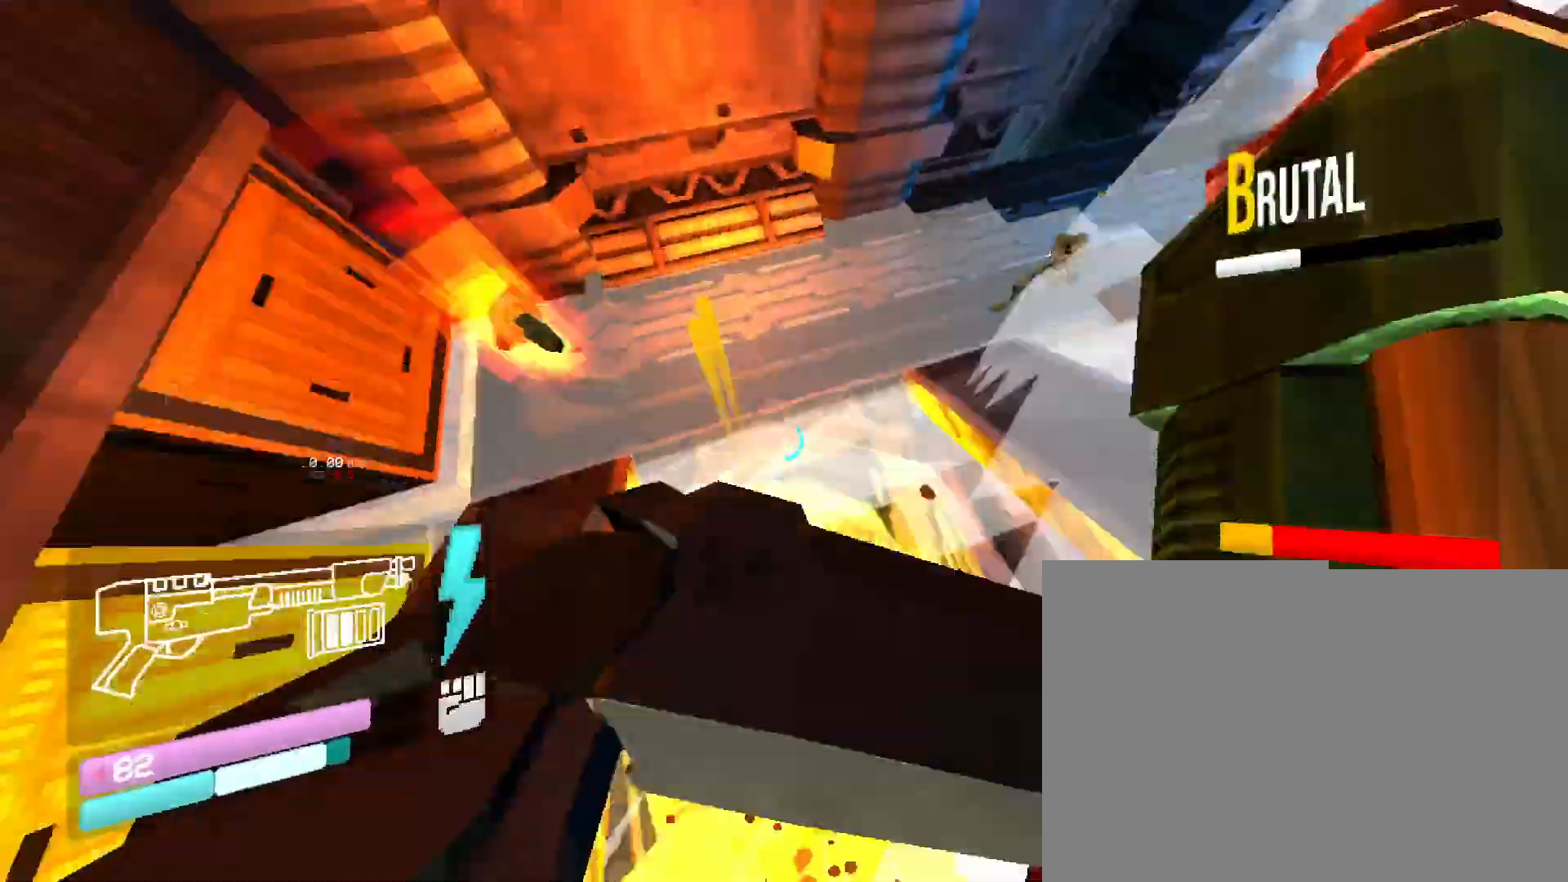
{"keys": ["w"], "mouse": [], "events": []}
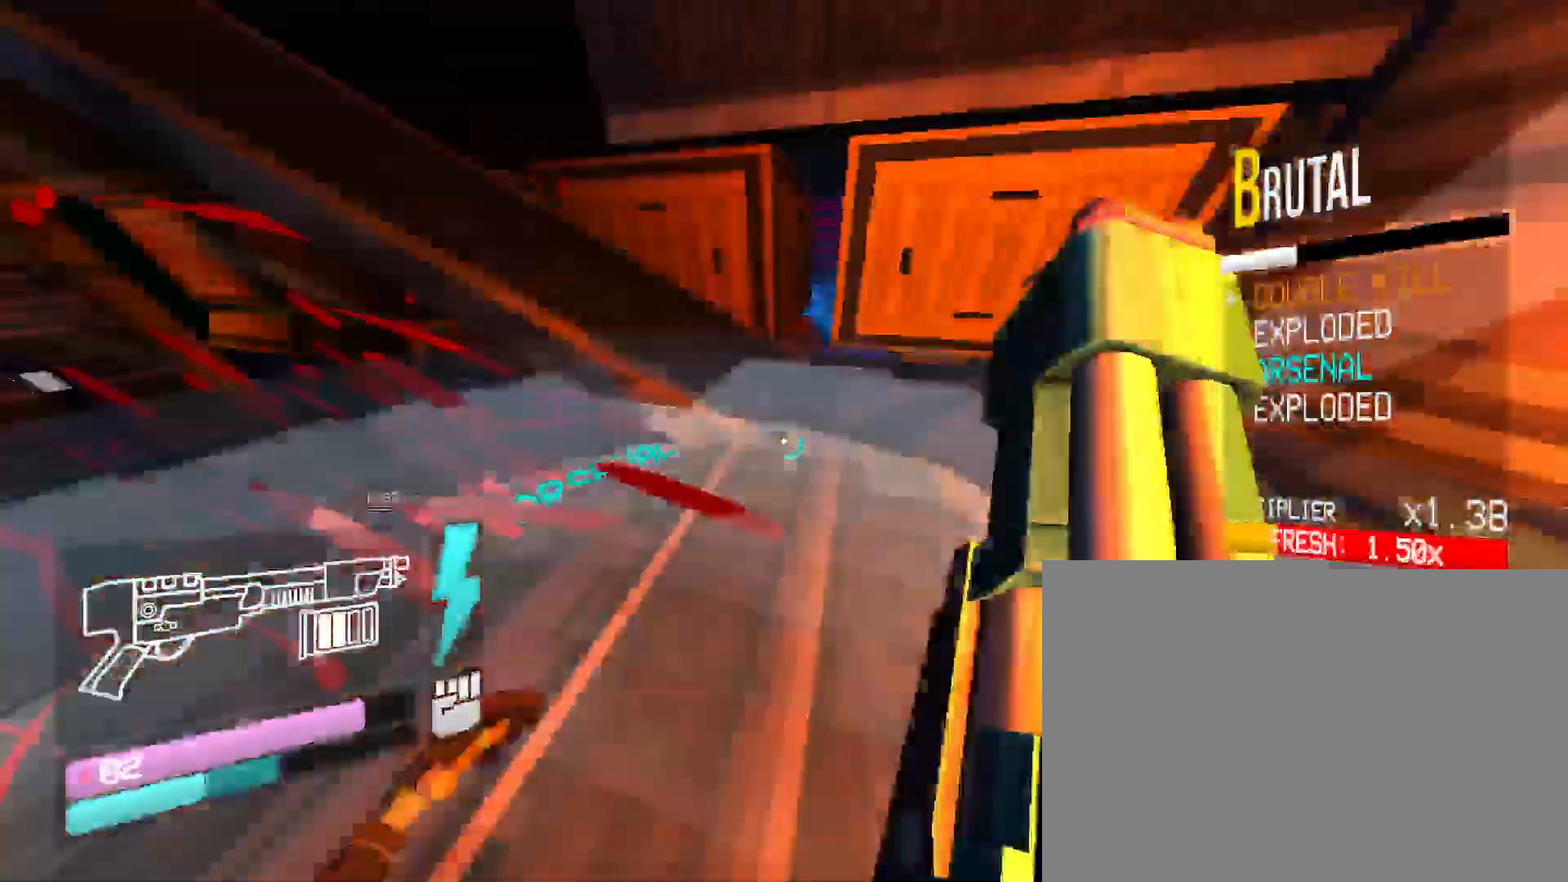
{"keys": ["w"], "mouse": [], "events": [[216, "space", "down"], [466, "space", "up"]]}
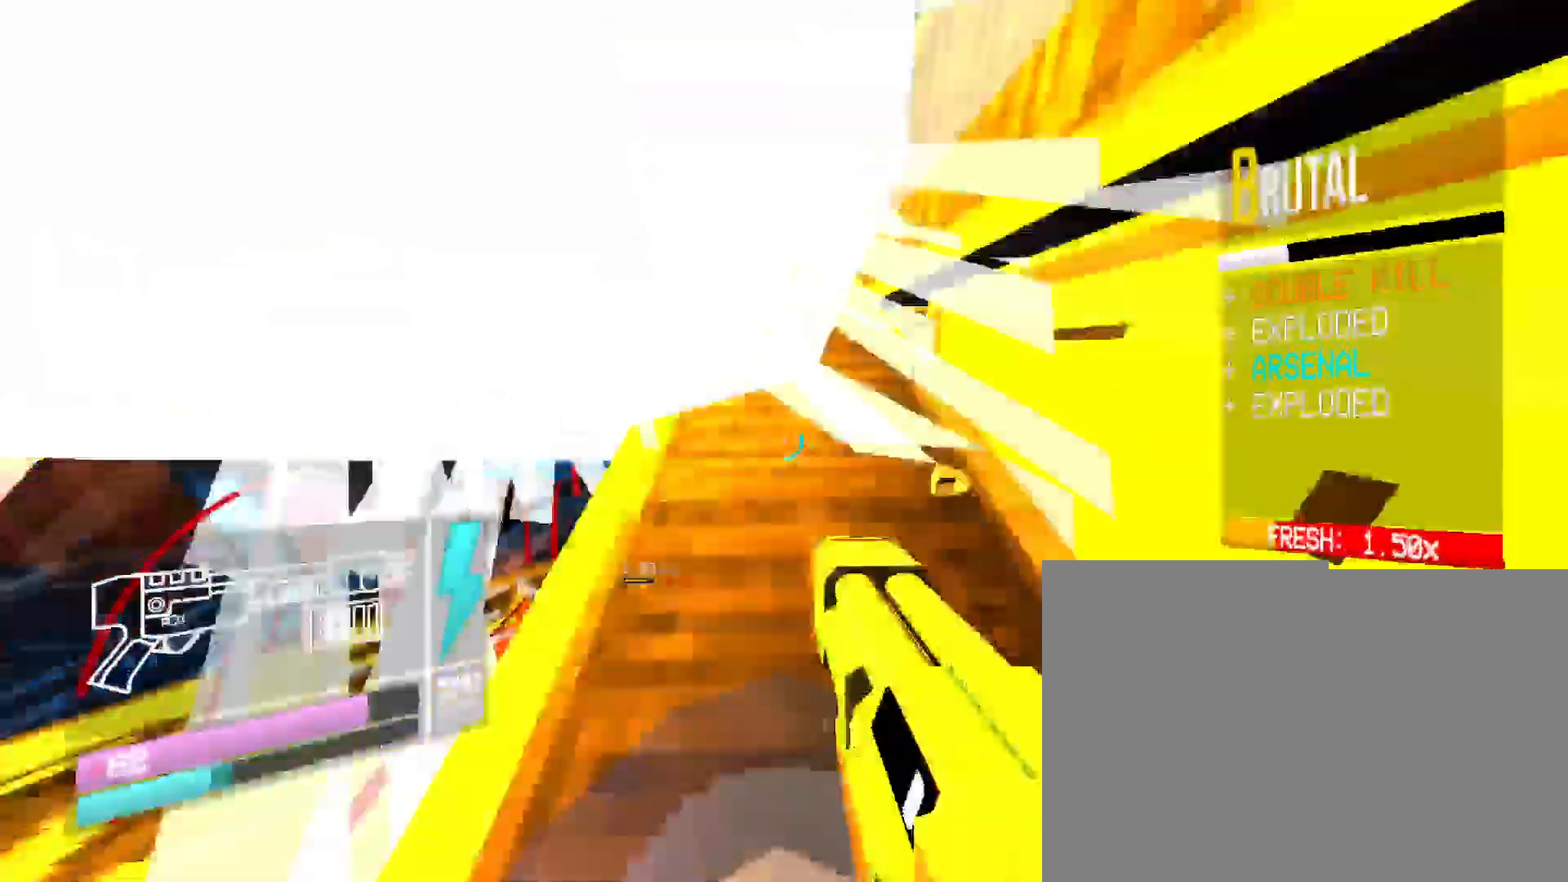
{"keys": ["w"], "mouse": [], "events": []}
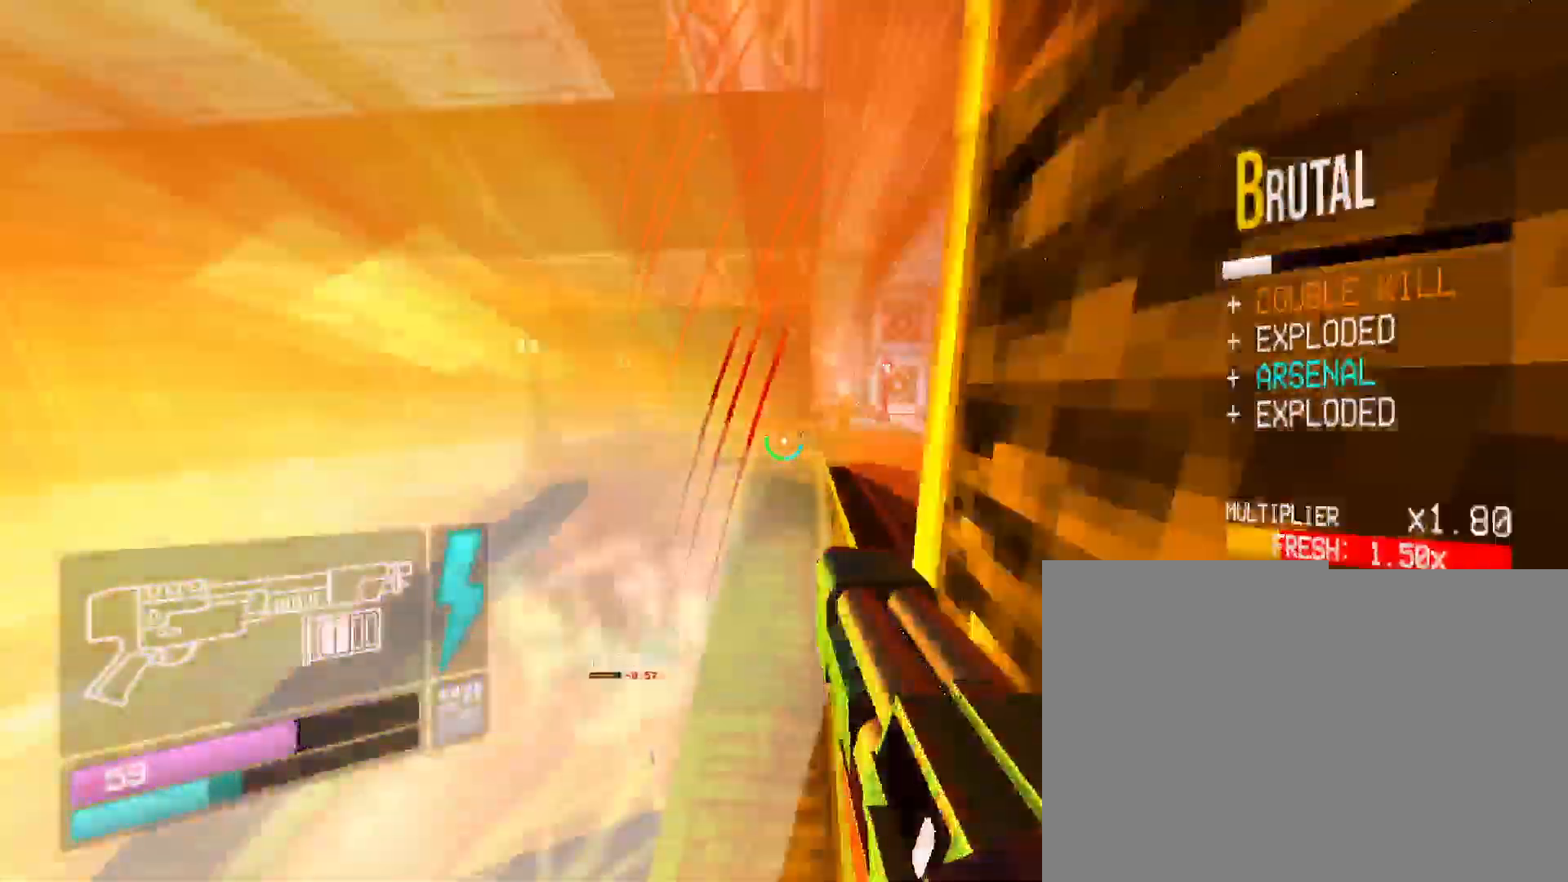
{"keys": ["space", "w"], "mouse": [], "events": [[450, "space", "down"]]}
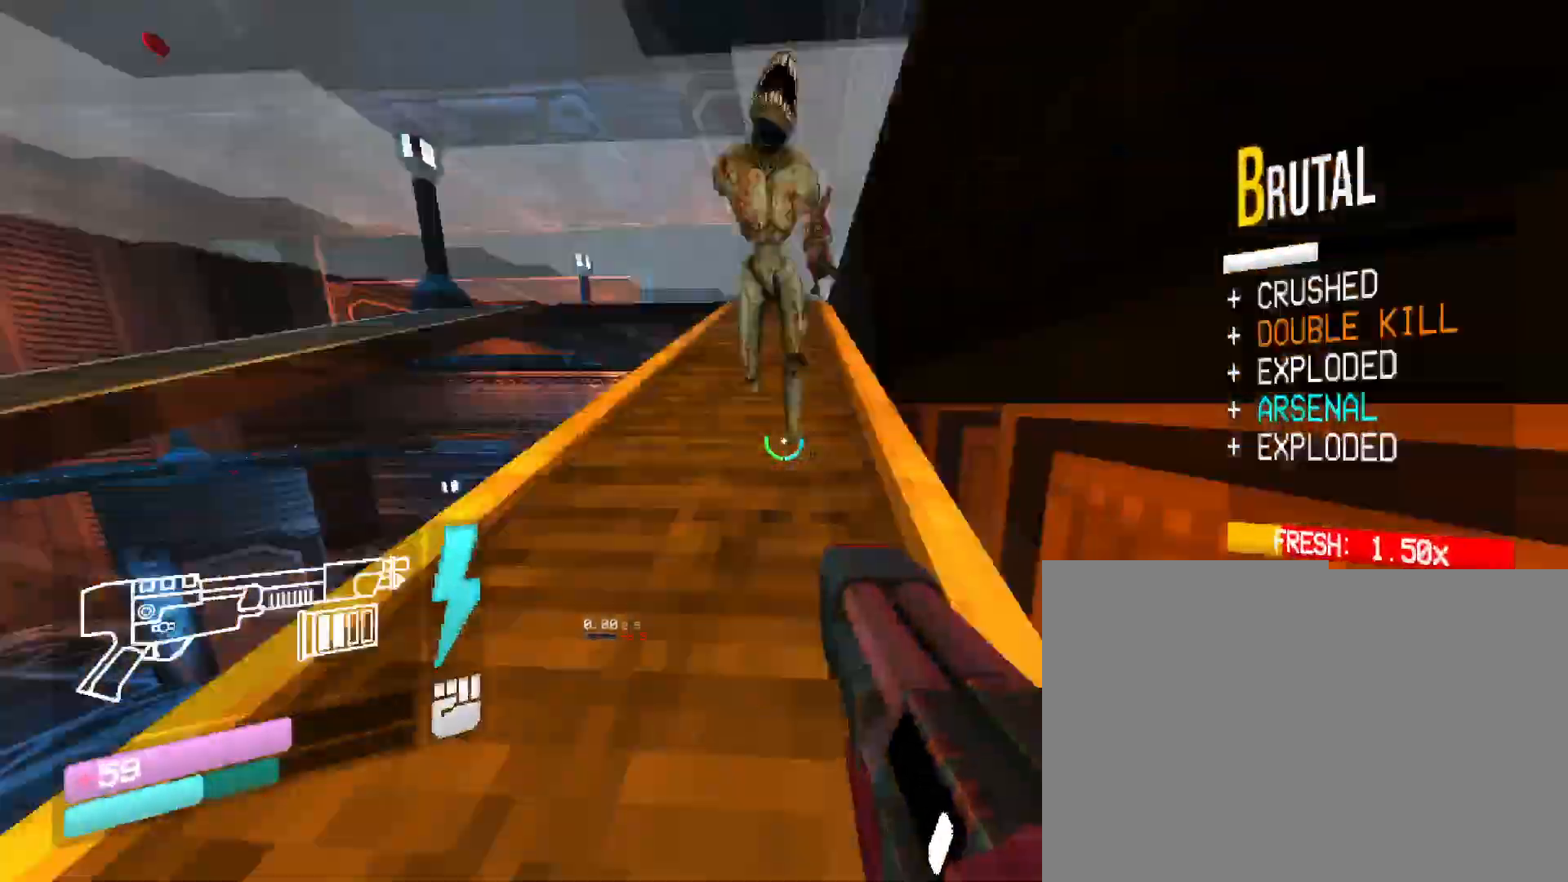
{"keys": ["v", "w"], "mouse": ["left"], "events": [[150, "space", "up"], [266, "w", "up"], [300, "mouse_left", "down"], [333, "w", "down"], [466, "v", "down"]]}
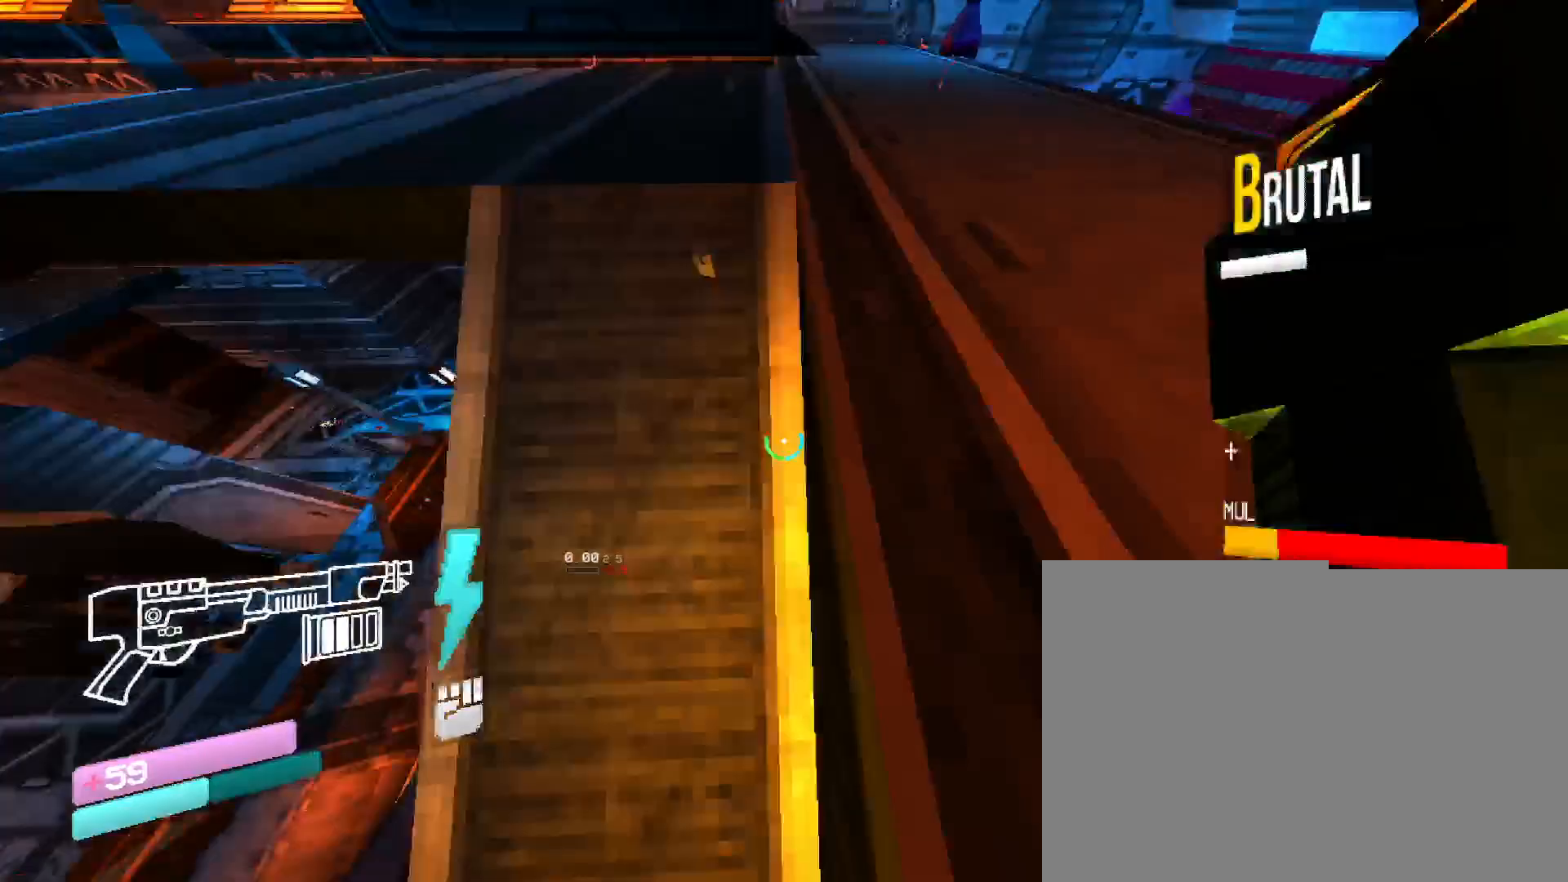
{"keys": ["space", "w"], "mouse": [], "events": [[200, "mouse_left", "up"], [300, "v", "up"], [316, "1", "down"], [466, "1", "up"], [500, "space", "down"]]}
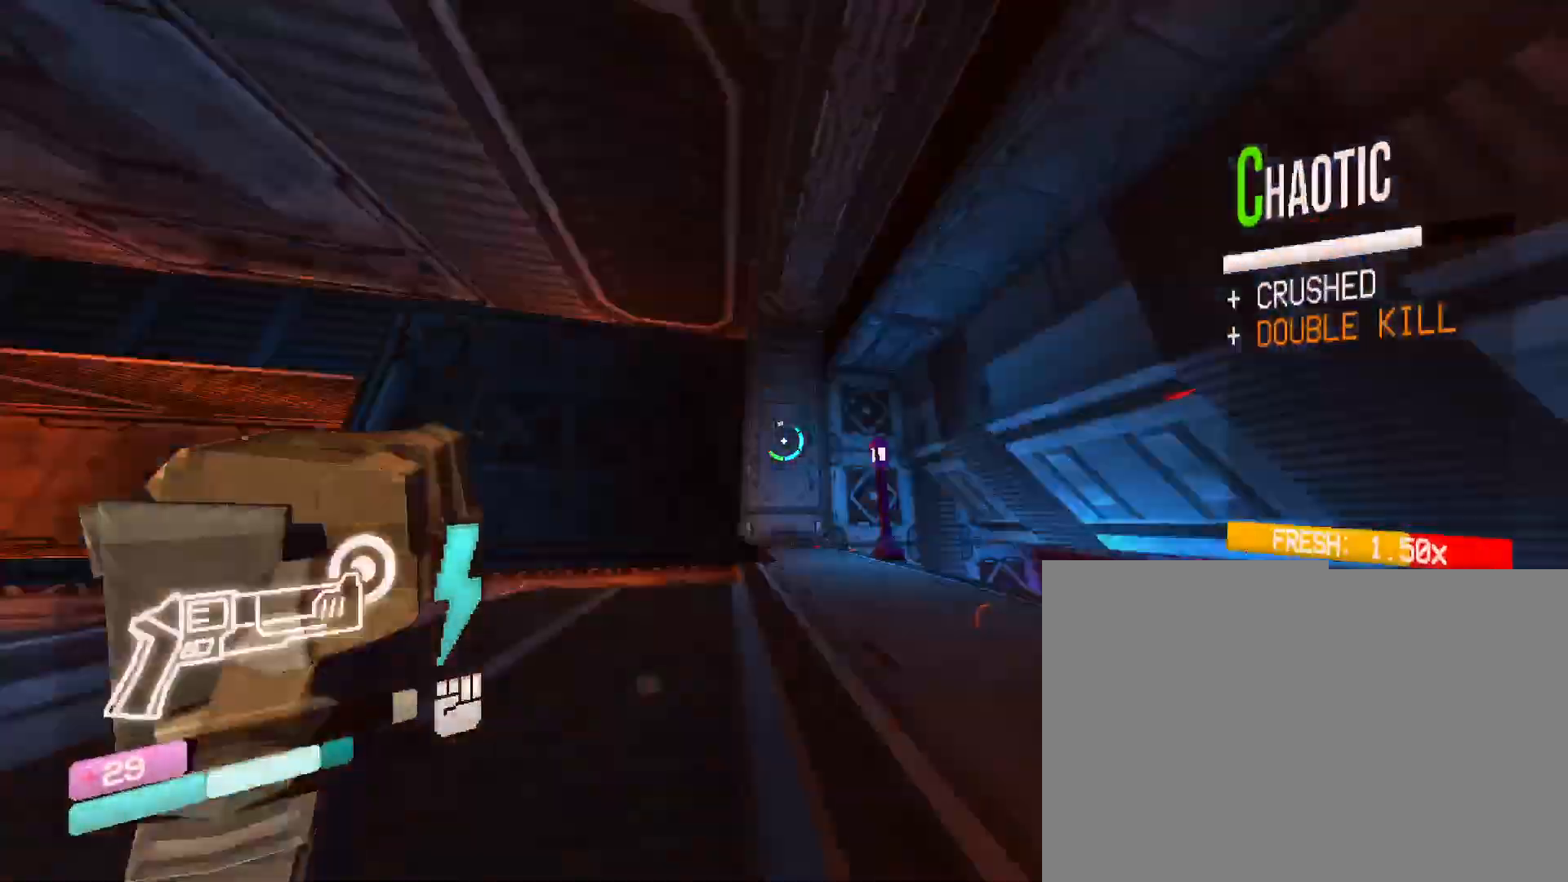
{"keys": ["w"], "mouse": [], "events": [[16, "w", "up"], [66, "mouse_right", "down"], [116, "space", "up"], [233, "mouse_left", "down"], [350, "mouse_right", "up"], [383, "w", "down"], [433, "mouse_left", "up"]]}
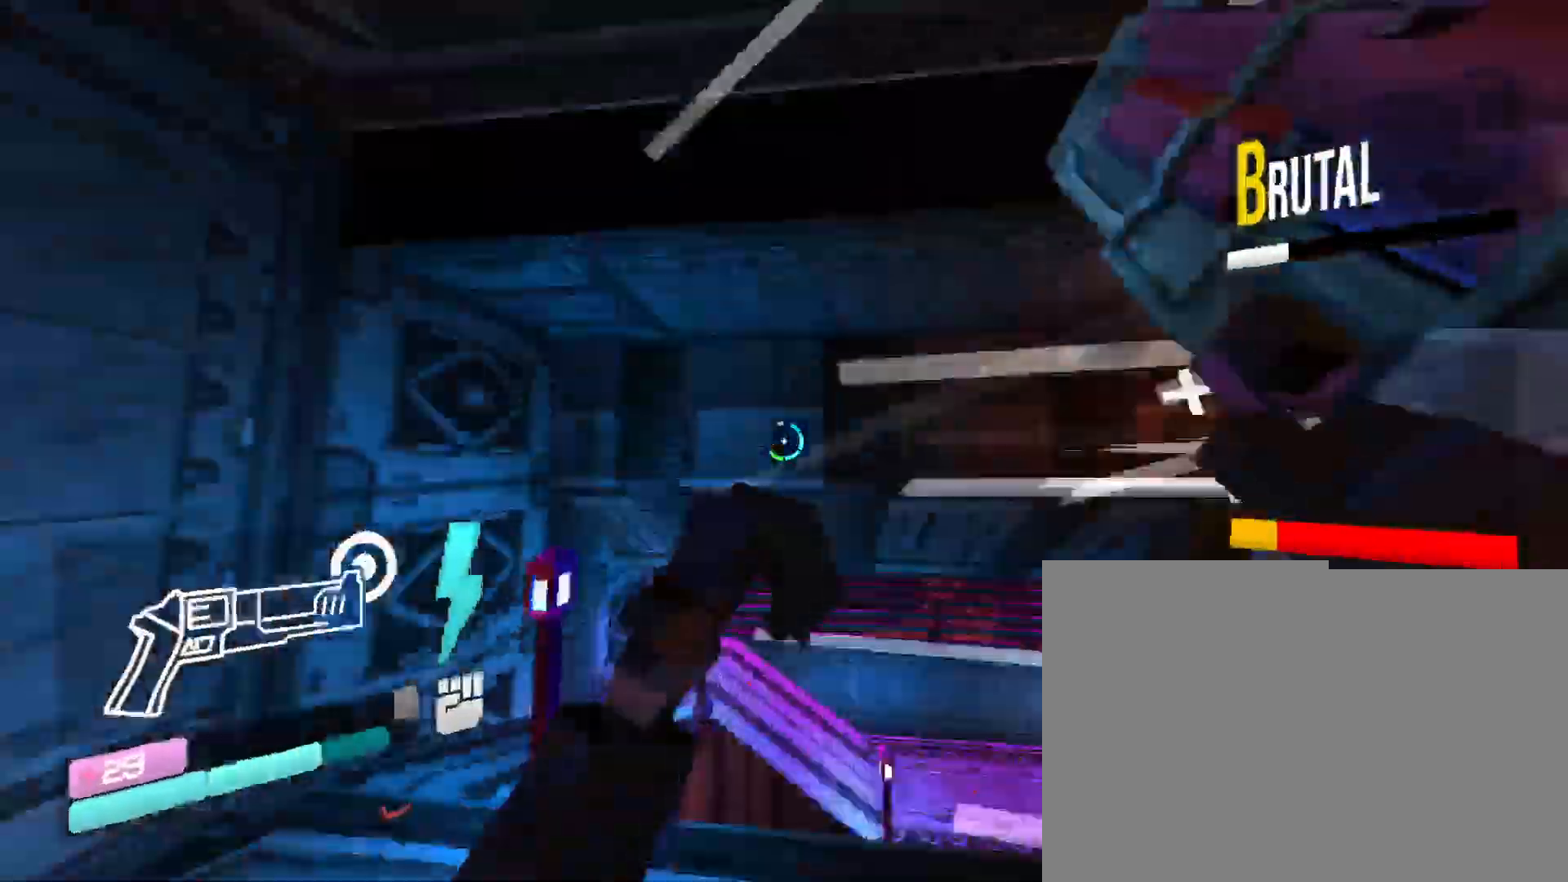
{"keys": ["w"], "mouse": ["left", "right"], "events": [[233, "mouse_right", "down"], [383, "mouse_left", "down"]]}
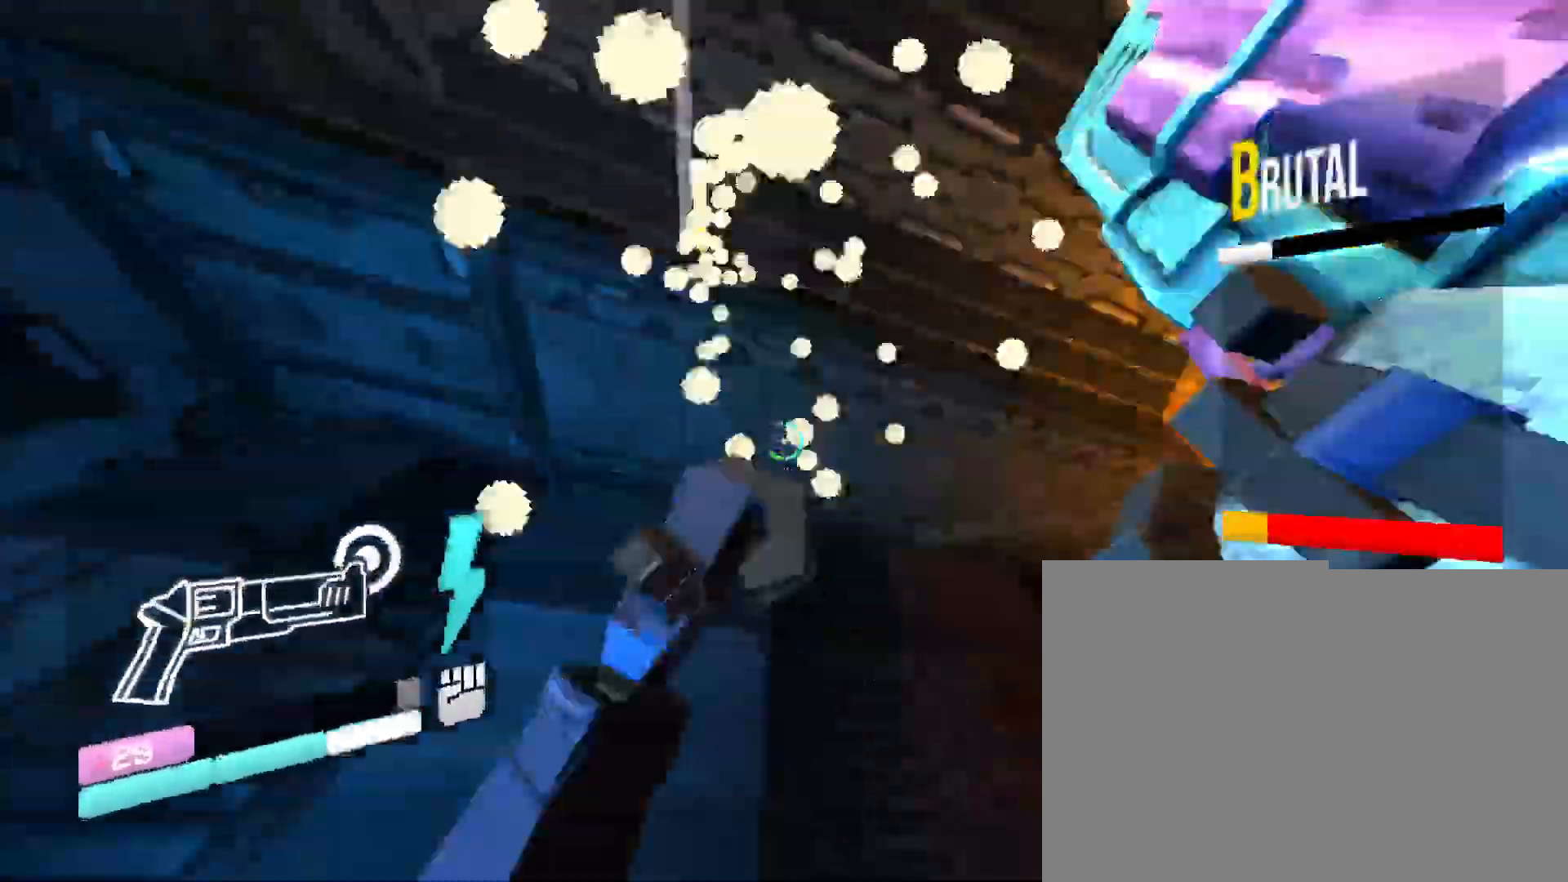
{"keys": ["w"], "mouse": [], "events": [[16, "mouse_right", "up"], [116, "mouse_left", "up"]]}
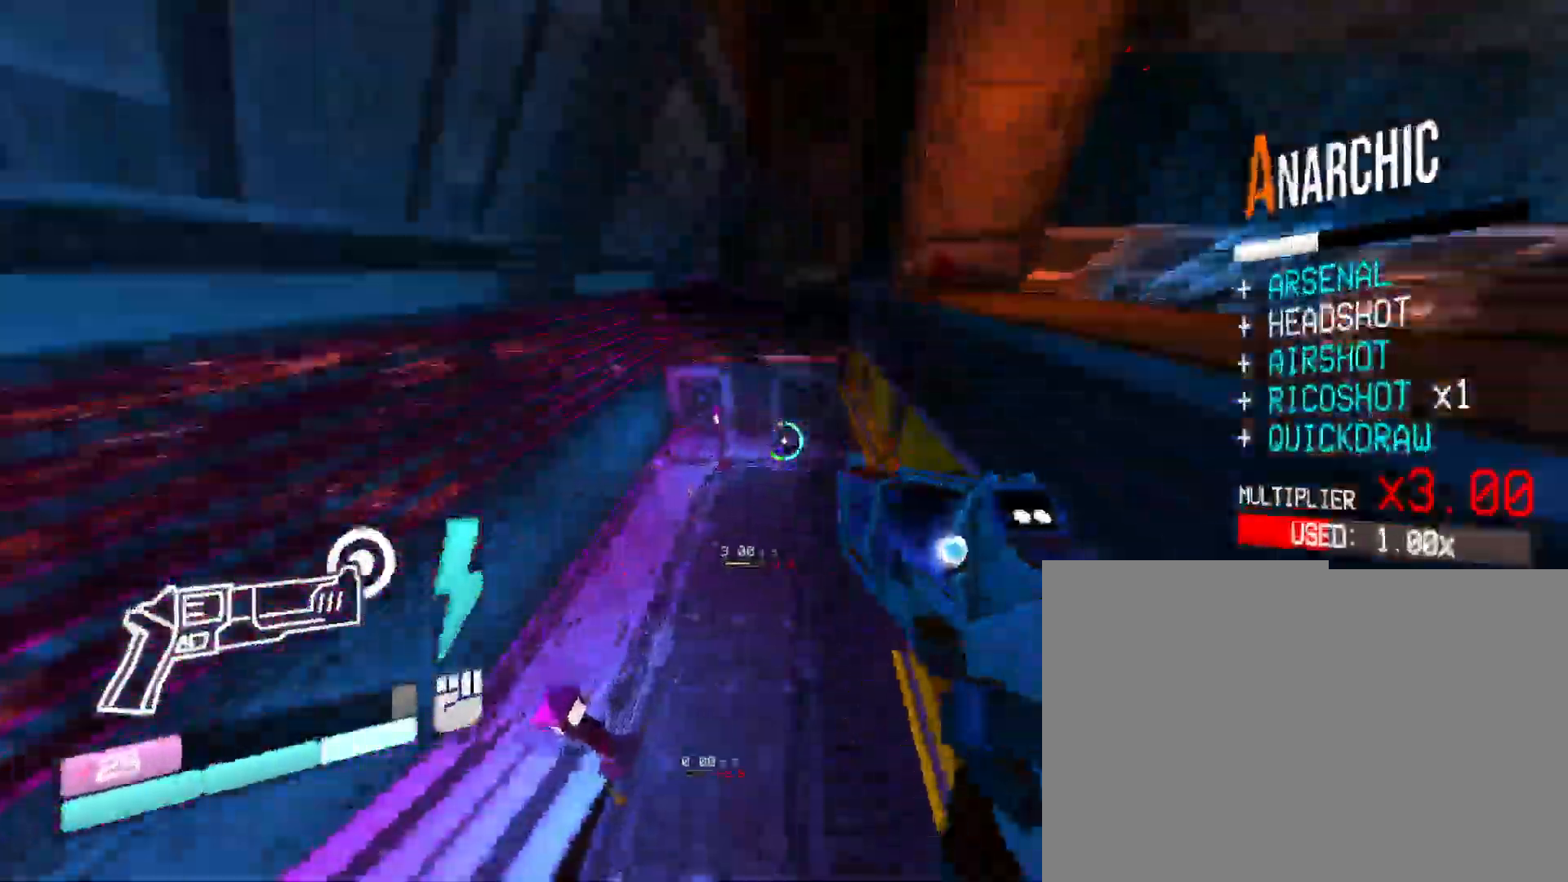
{"keys": ["w"], "mouse": ["right"], "events": [[16, "shift", "down"], [183, "shift", "up"], [350, "mouse_right", "down"]]}
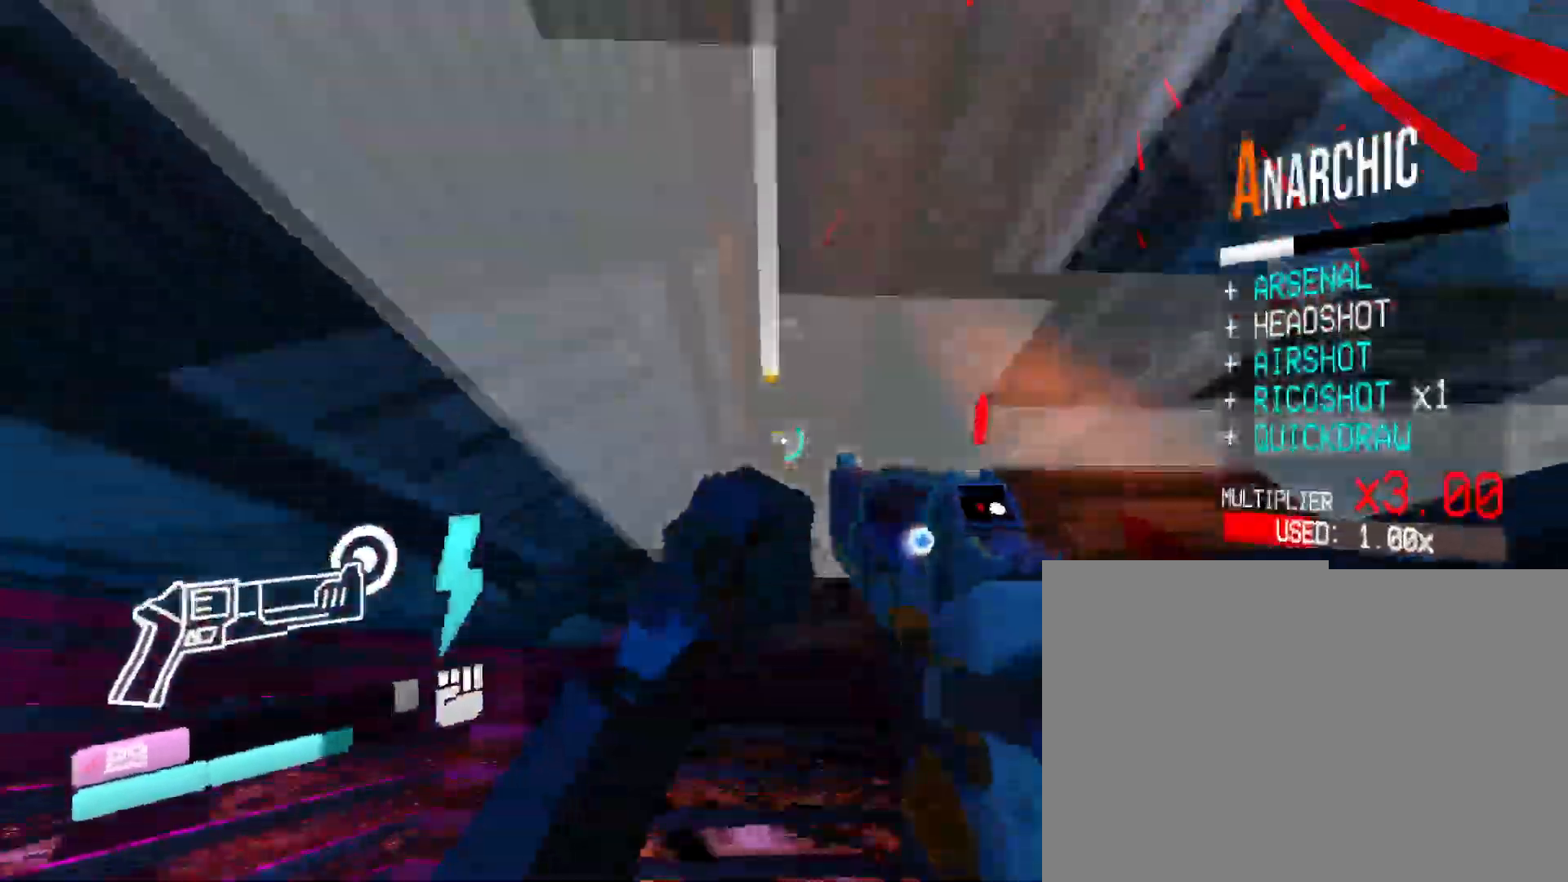
{"keys": ["w"], "mouse": [], "events": [[16, "mouse_left", "down"], [166, "mouse_right", "up"], [266, "mouse_left", "up"]]}
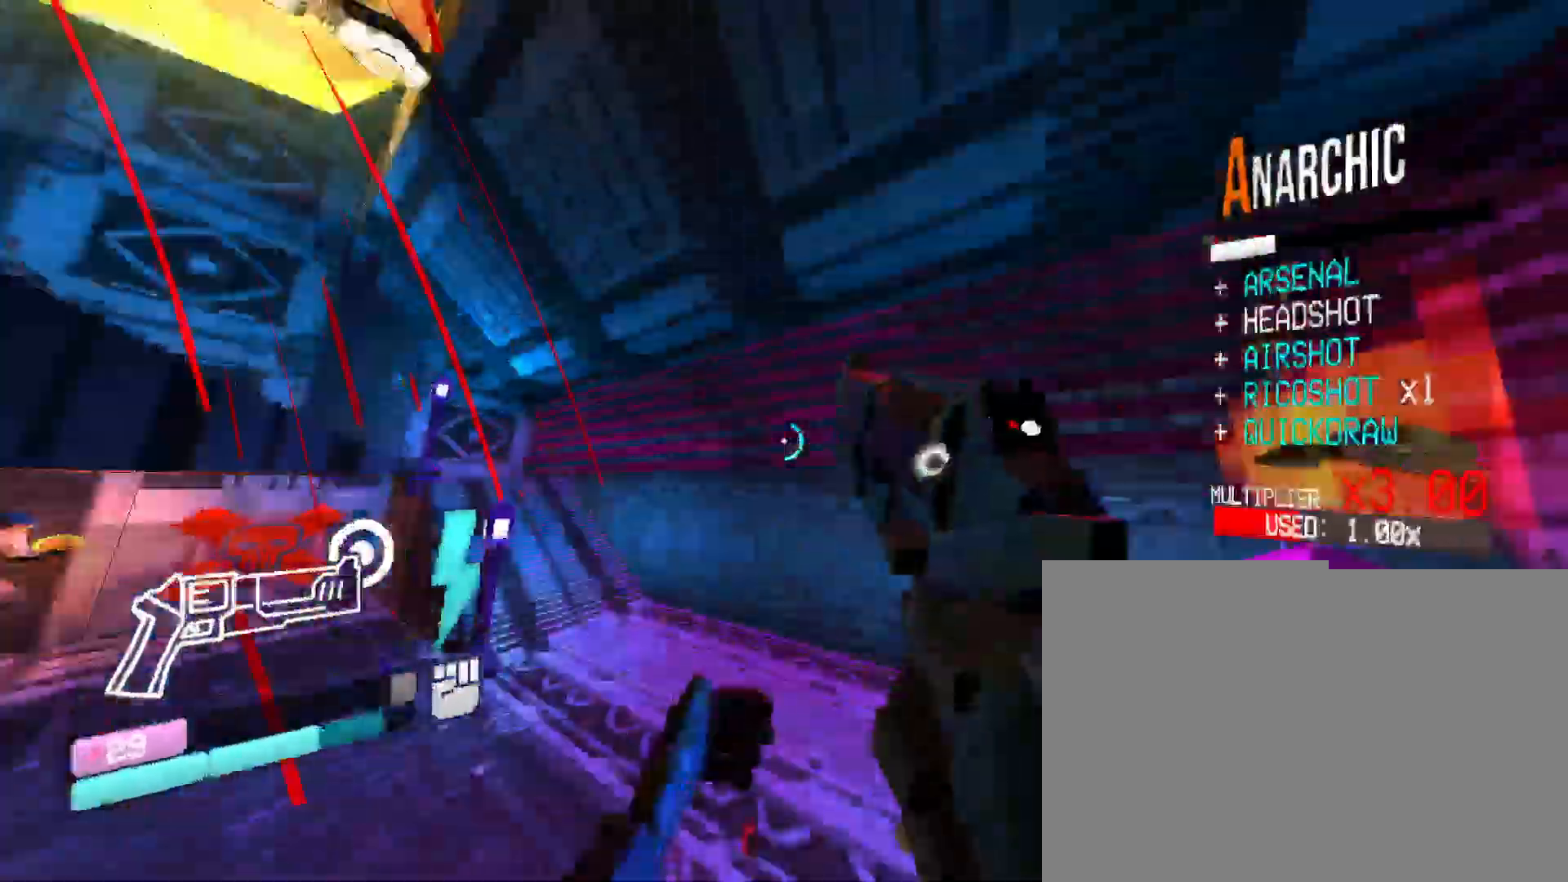
{"keys": ["w"], "mouse": ["right"], "events": [[283, "space", "down"], [416, "mouse_right", "down"], [483, "space", "up"]]}
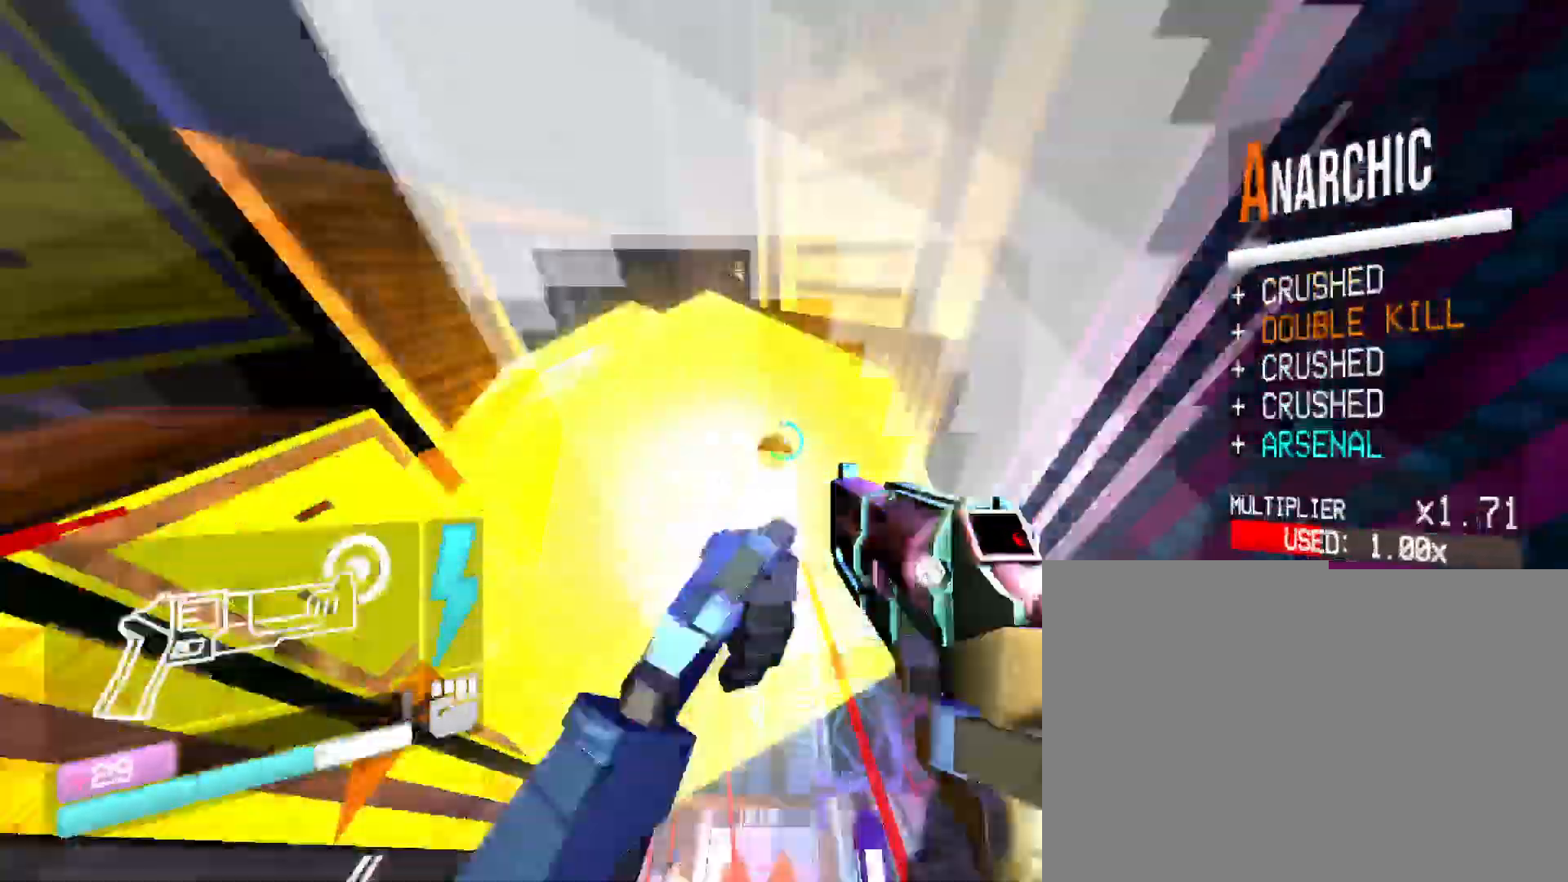
{"keys": ["w"], "mouse": [], "events": [[83, "mouse_left", "down"], [200, "mouse_right", "up"], [300, "mouse_left", "up"]]}
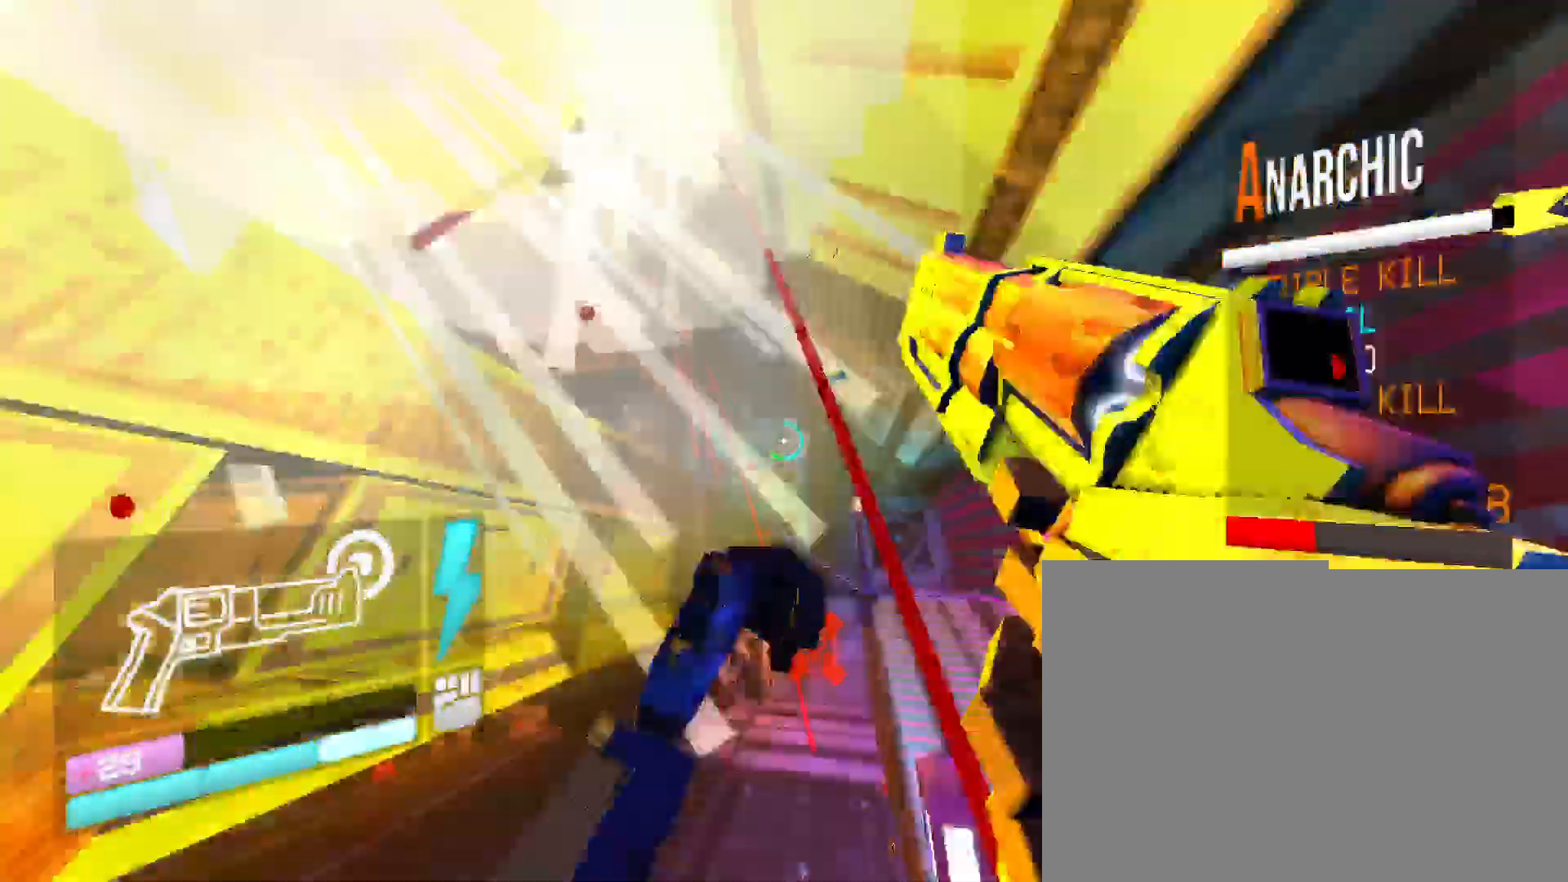
{"keys": ["w"], "mouse": ["left"], "events": [[200, "mouse_right", "down"], [350, "mouse_left", "down"], [500, "mouse_right", "up"]]}
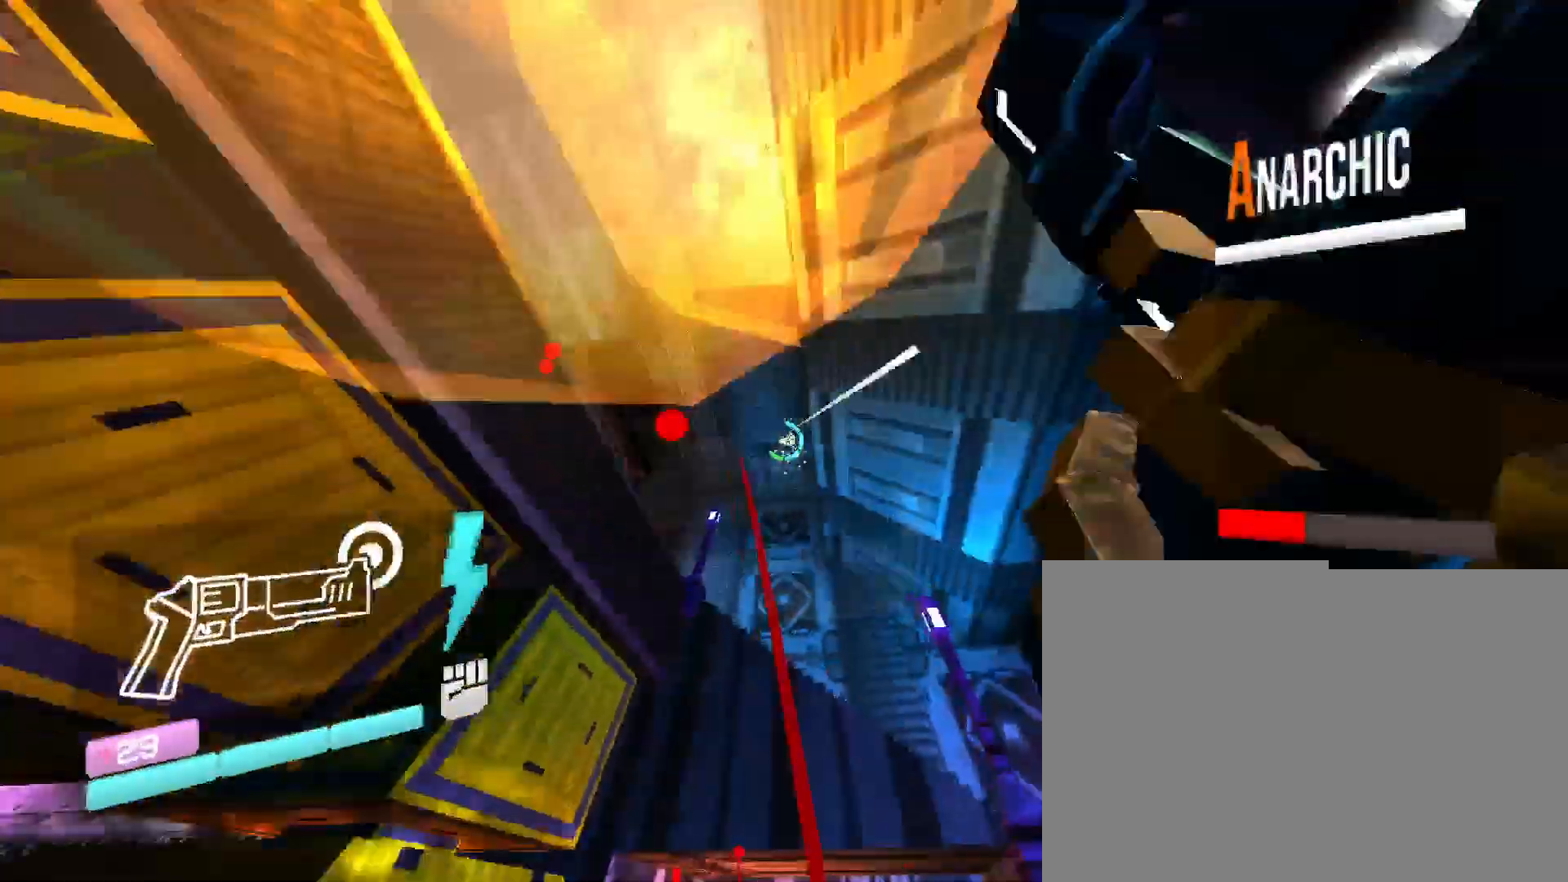
{"keys": ["w"], "mouse": [], "events": [[100, "mouse_left", "up"], [216, "1", "down"], [366, "1", "up"]]}
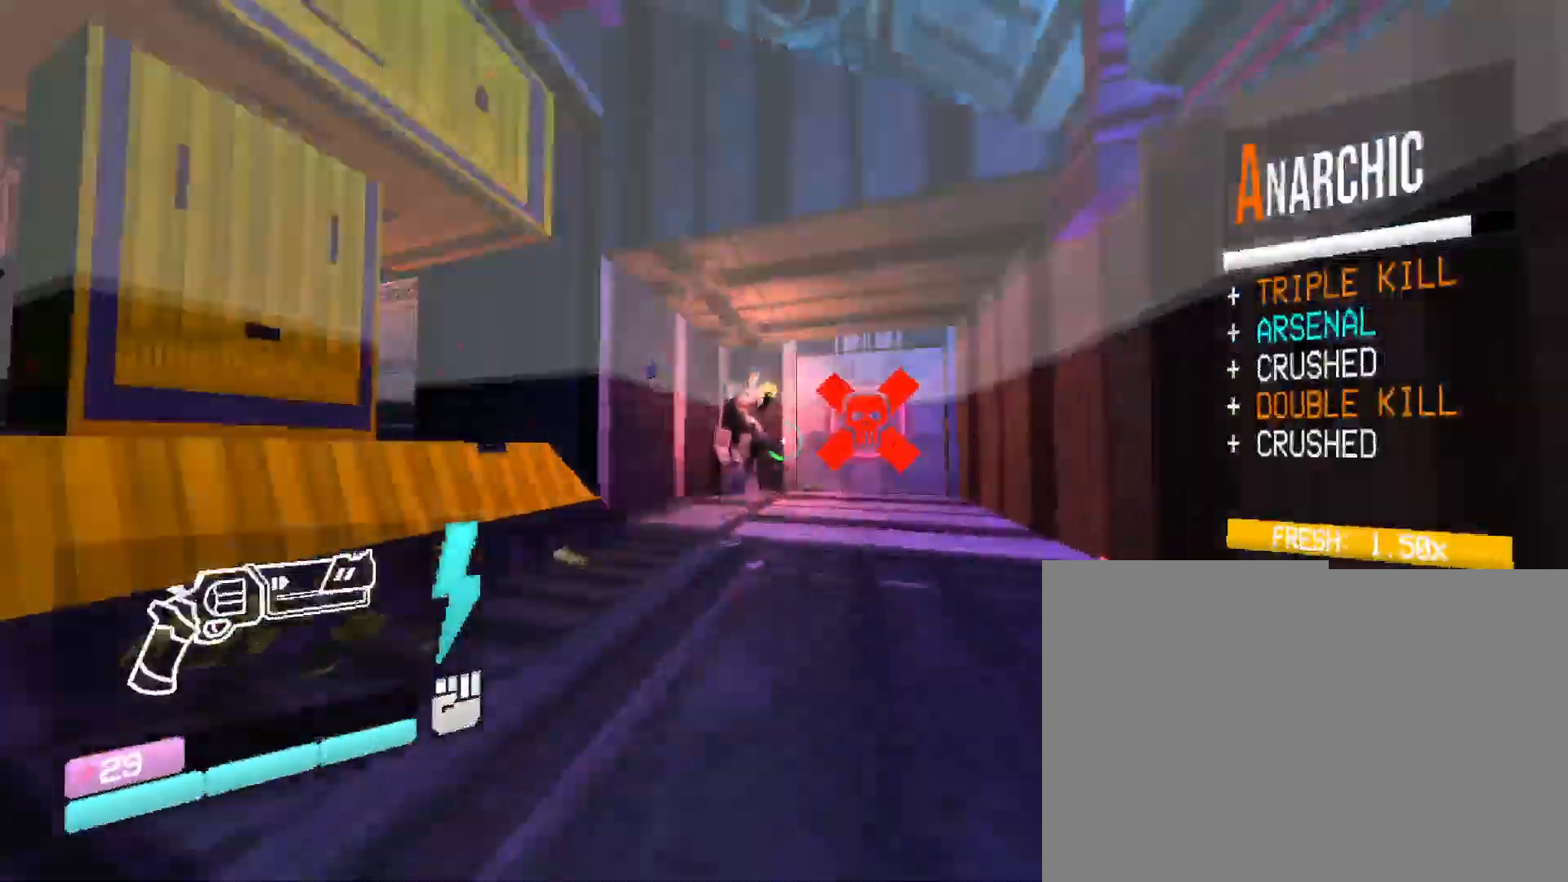
{"keys": ["space", "w"], "mouse": ["right"], "events": [[33, "mouse_right", "down"], [466, "space", "down"]]}
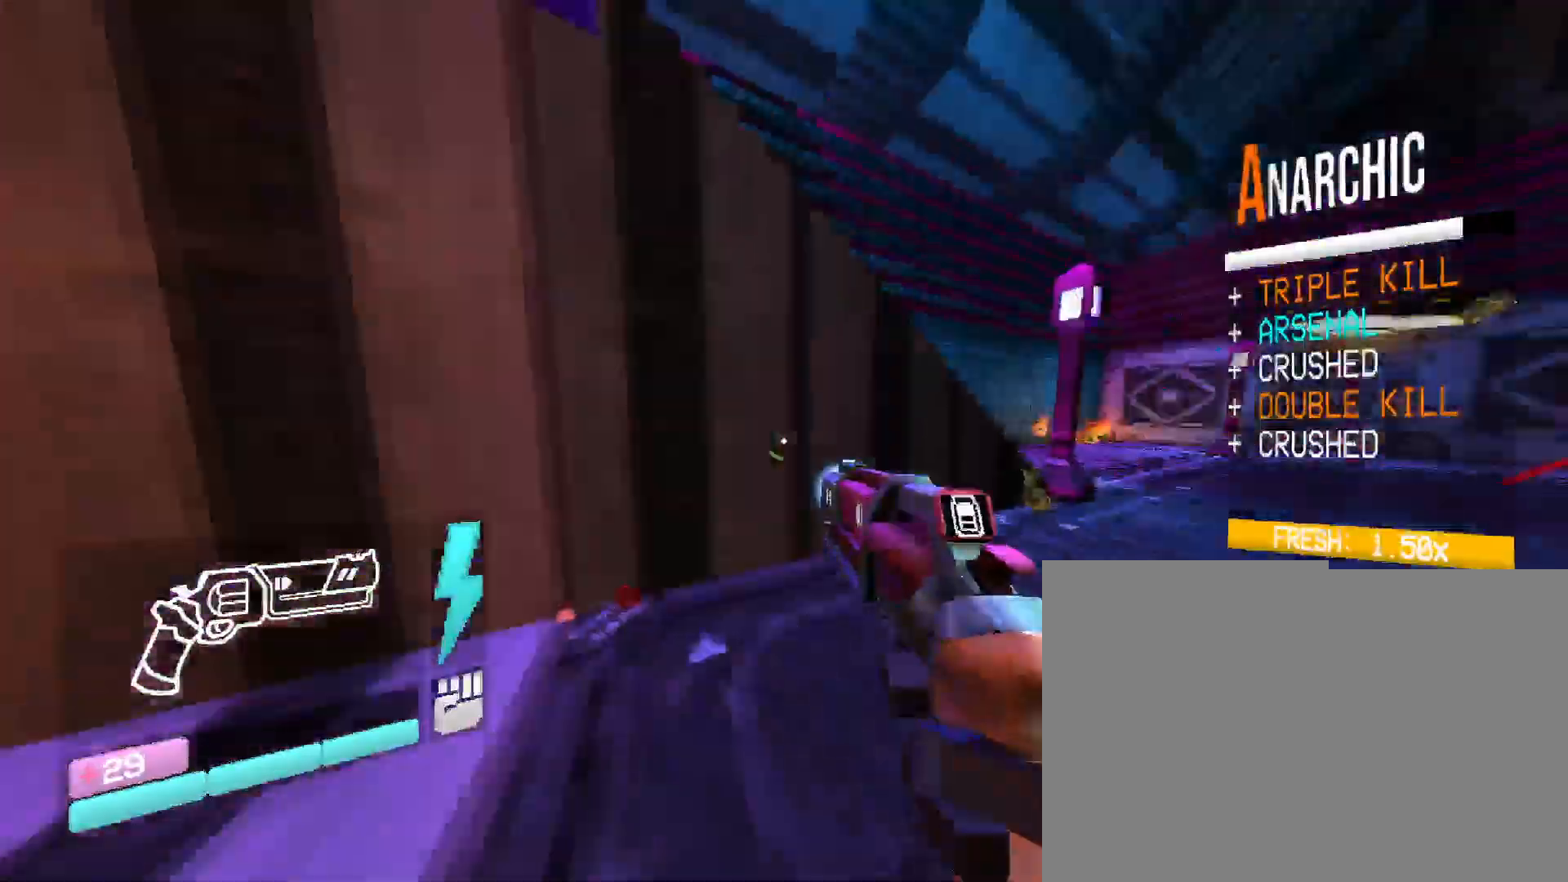
{"keys": ["w"], "mouse": ["right"], "events": [[200, "space", "up"]]}
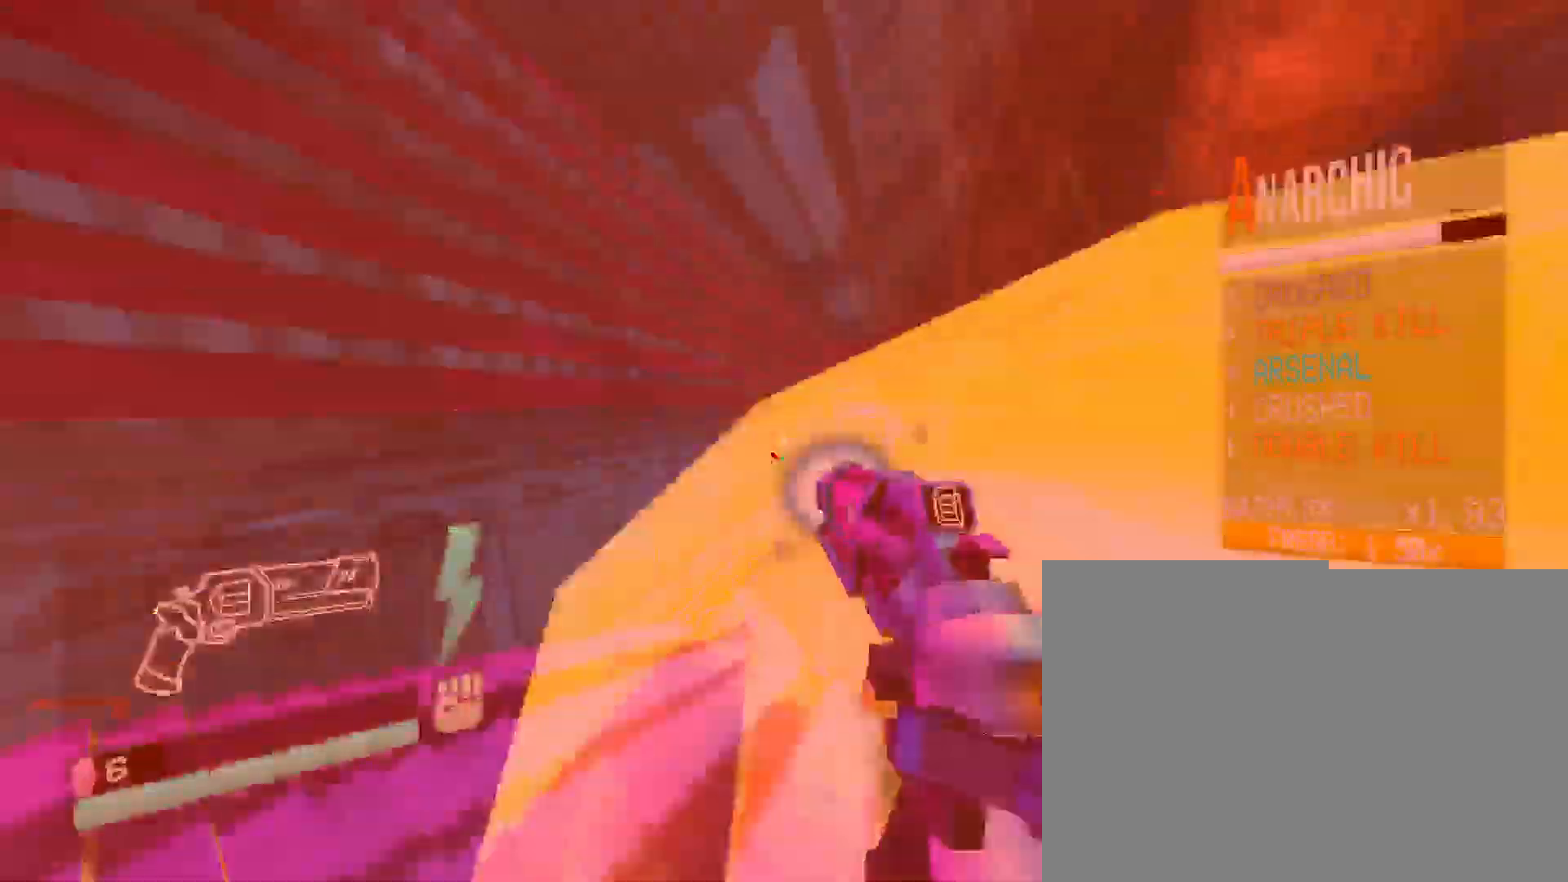
{"keys": ["w"], "mouse": ["right"], "events": [[83, "shift", "down"], [316, "shift", "up"]]}
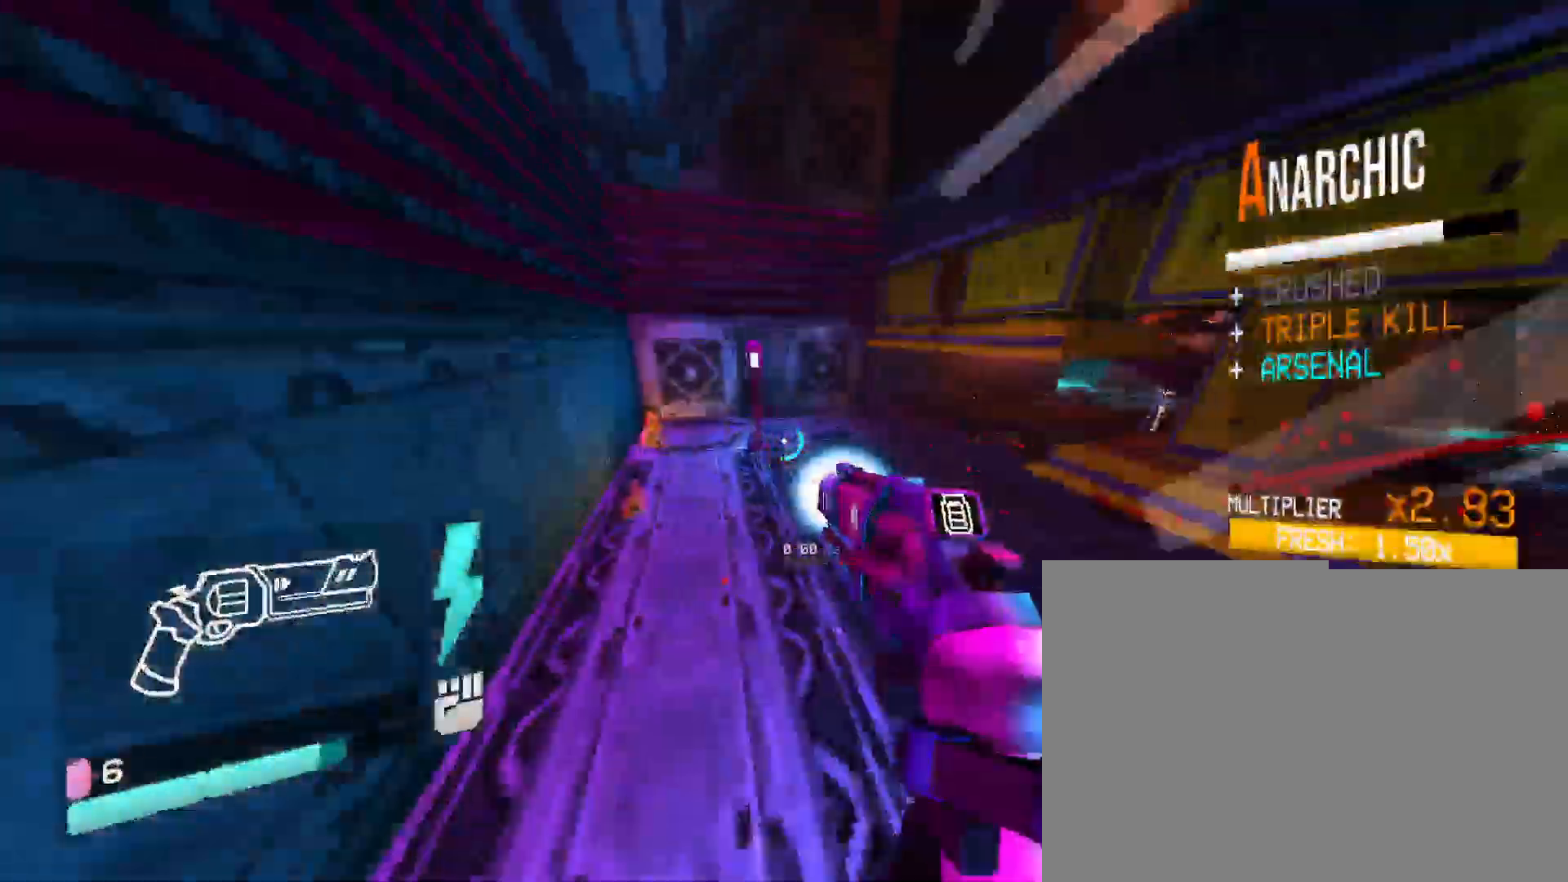
{"keys": ["w"], "mouse": ["right"], "events": [[116, "shift", "down"], [366, "shift", "up"]]}
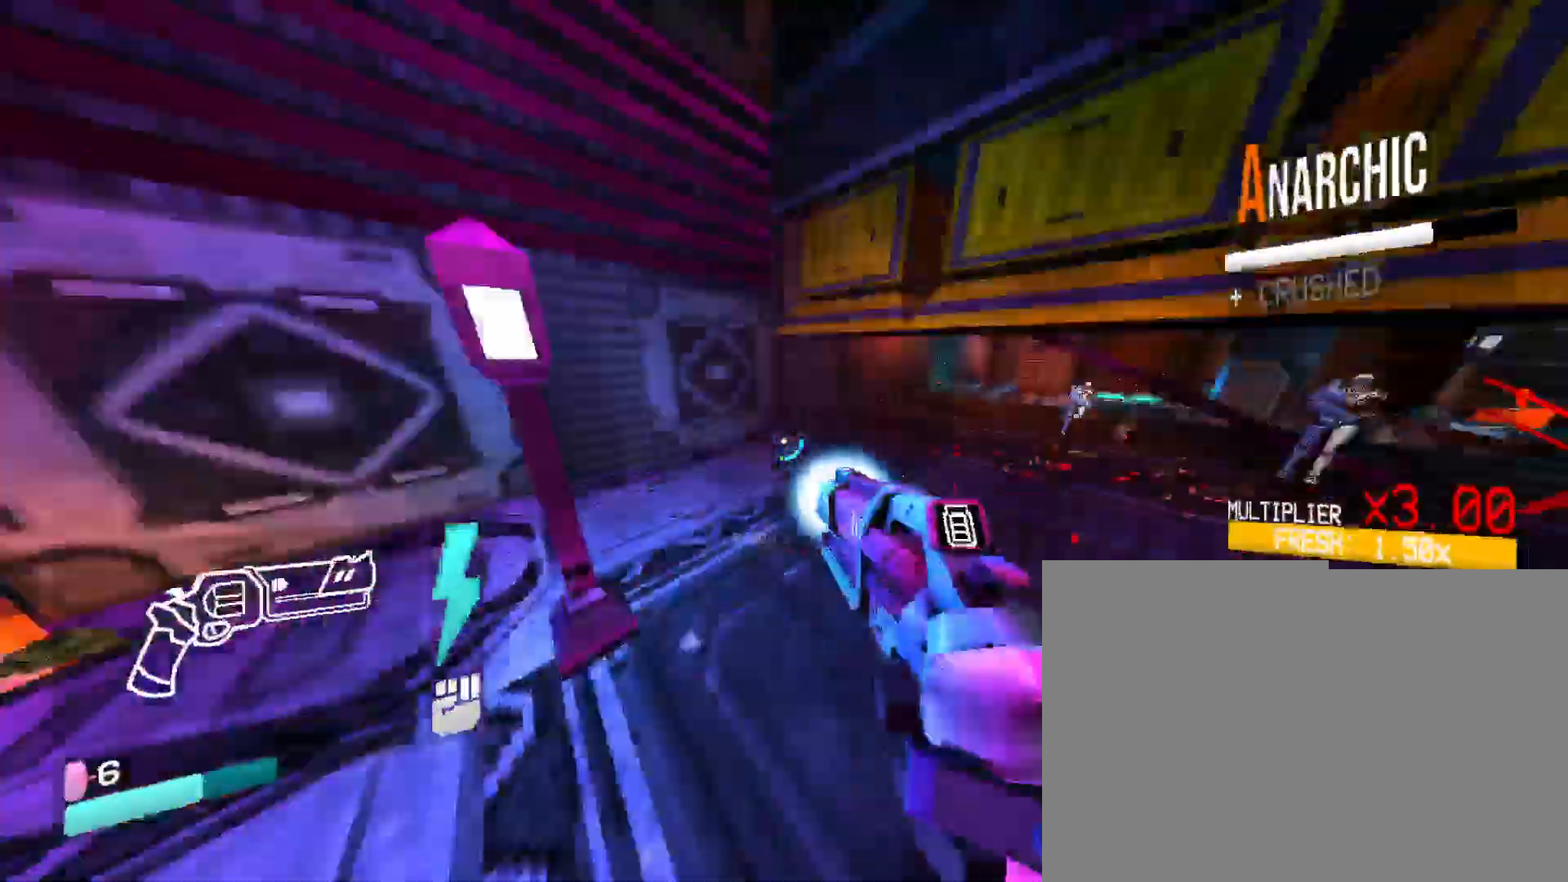
{"keys": ["w"], "mouse": ["right"], "events": [[100, "w", "up"], [200, "s", "down"], [300, "s", "up"], [416, "w", "down"]]}
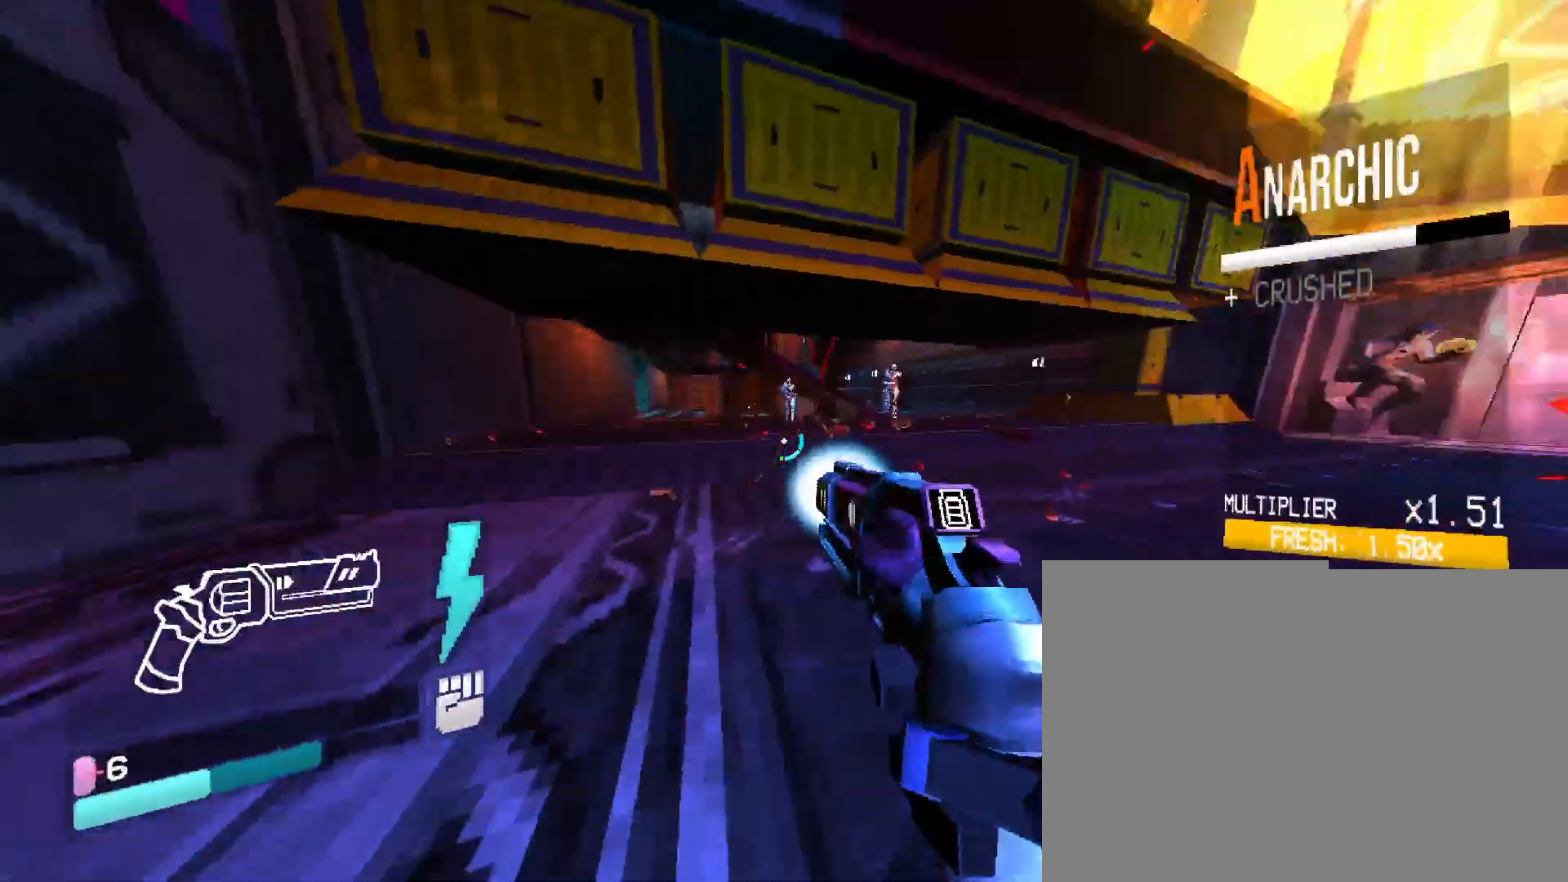
{"keys": ["w"], "mouse": ["right"], "events": []}
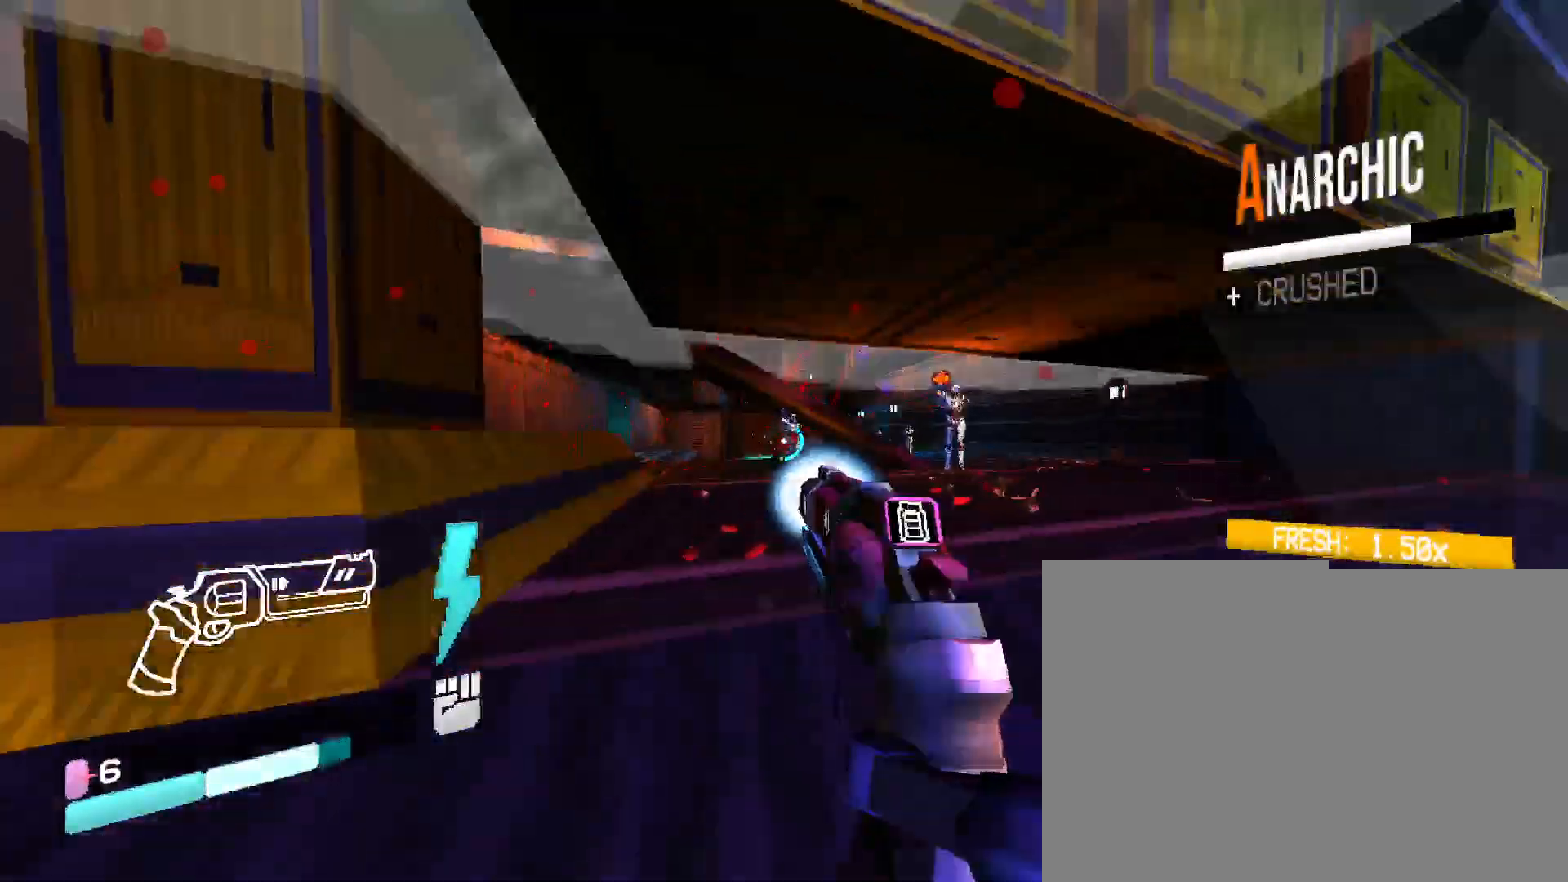
{"keys": ["w"], "mouse": [], "events": [[50, "mouse_right", "up"], [50, "w", "up"], [150, "s", "down"], [400, "s", "up"], [466, "w", "down"]]}
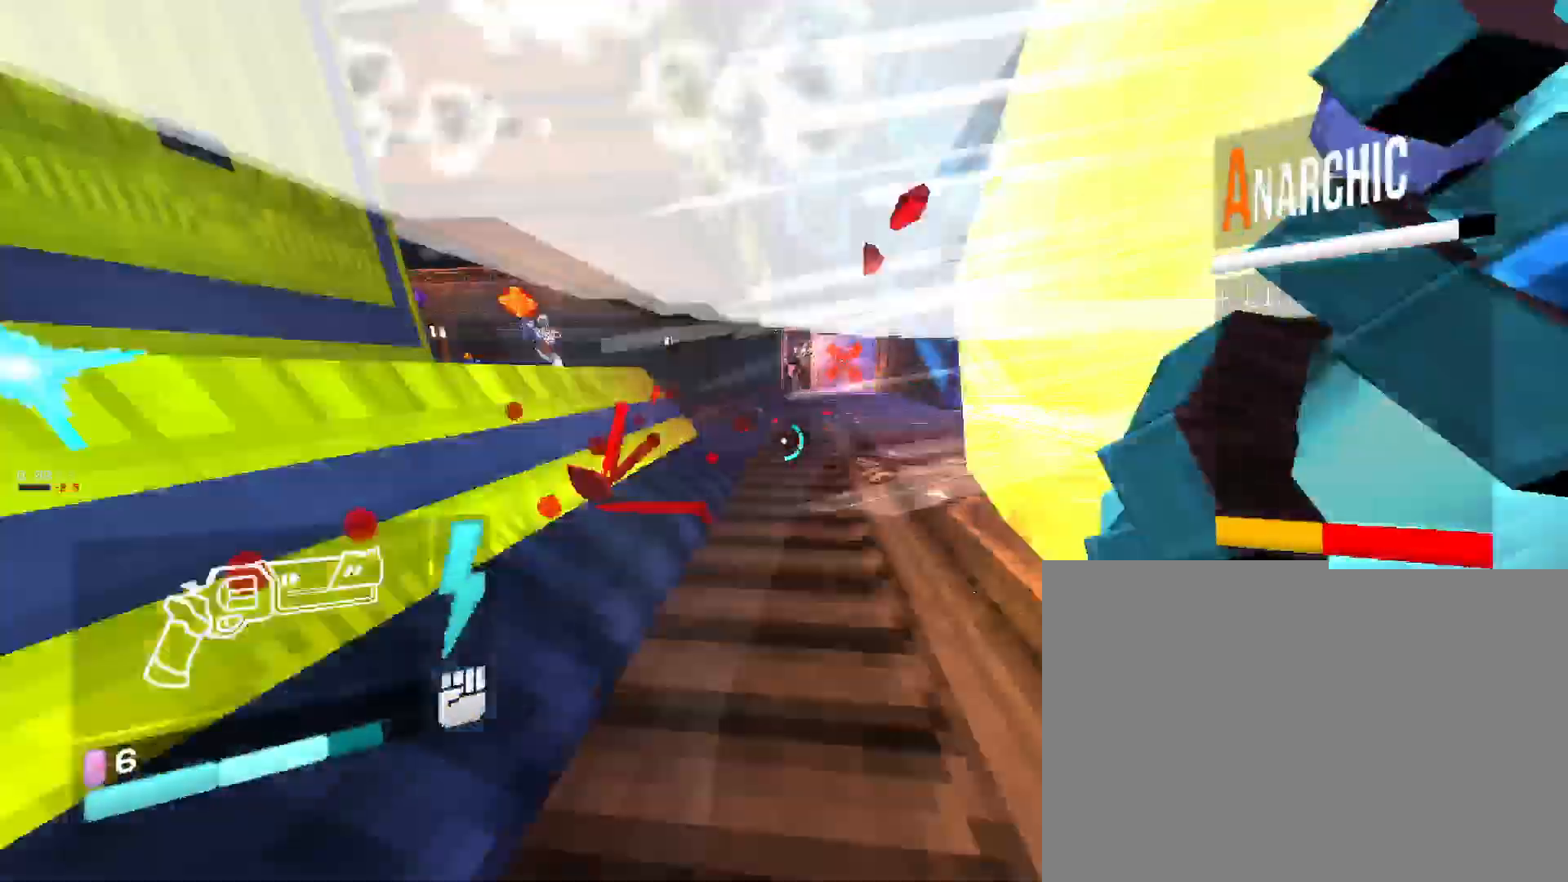
{"keys": [], "mouse": [], "events": [[100, "space", "down"], [333, "space", "up"], [416, "w", "up"]]}